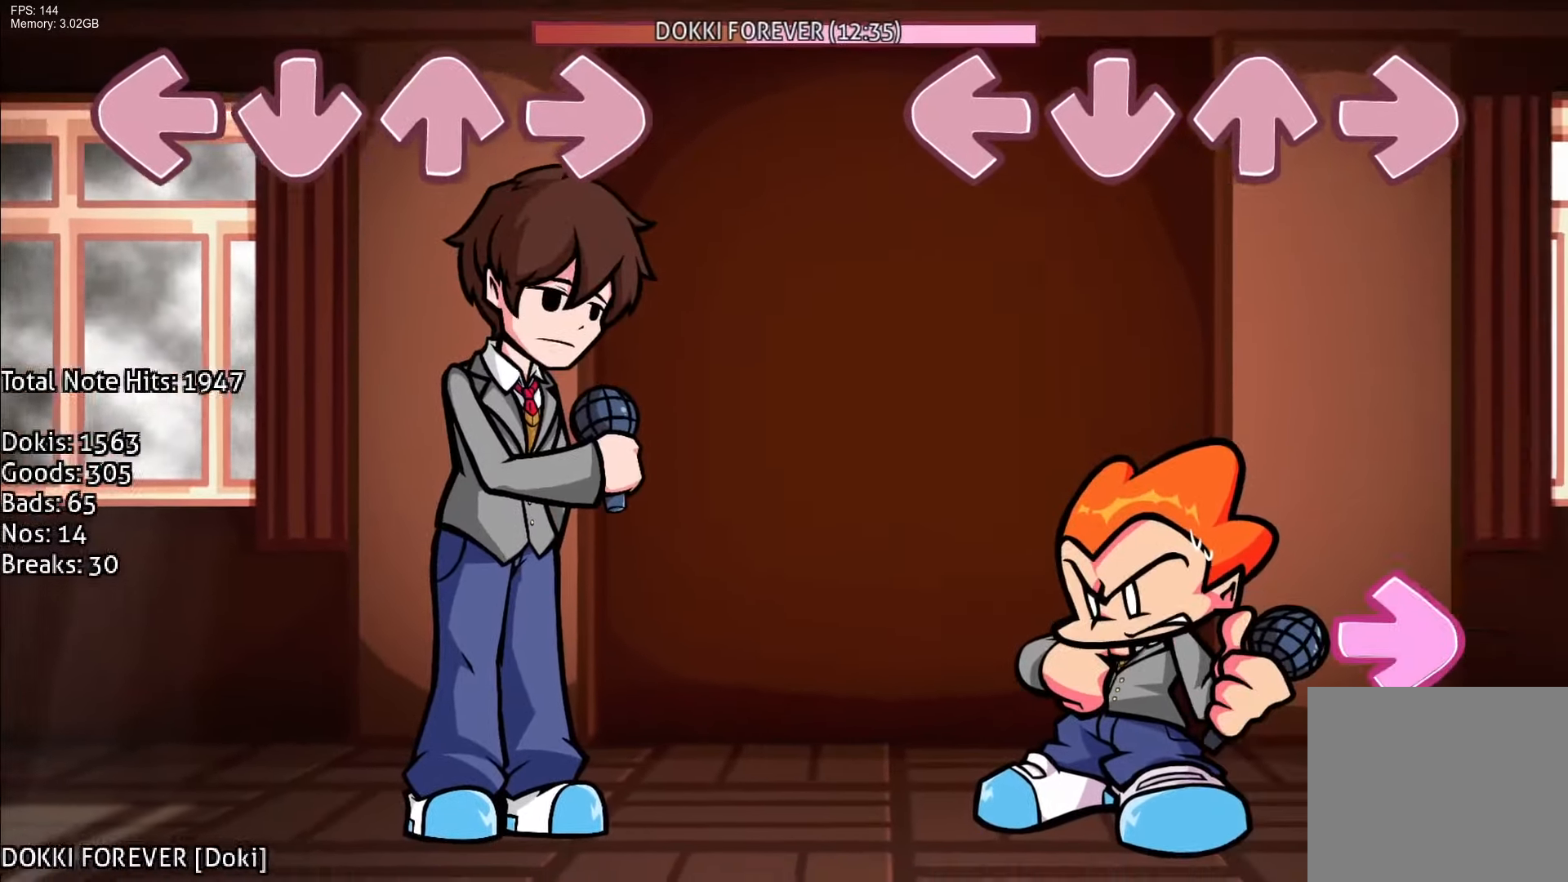
Gameplay with a controller (PlayStation layout); each line is a JSON object with the inputs held at the frame after it. "events" lists button and stick changes between this image and that frame as [ms after this image, input, new state], when the widget could be followed in between. Not read: left_stick right_stick.
{"buttons": ["R1"], "events": [[300, "R1", "down"]]}
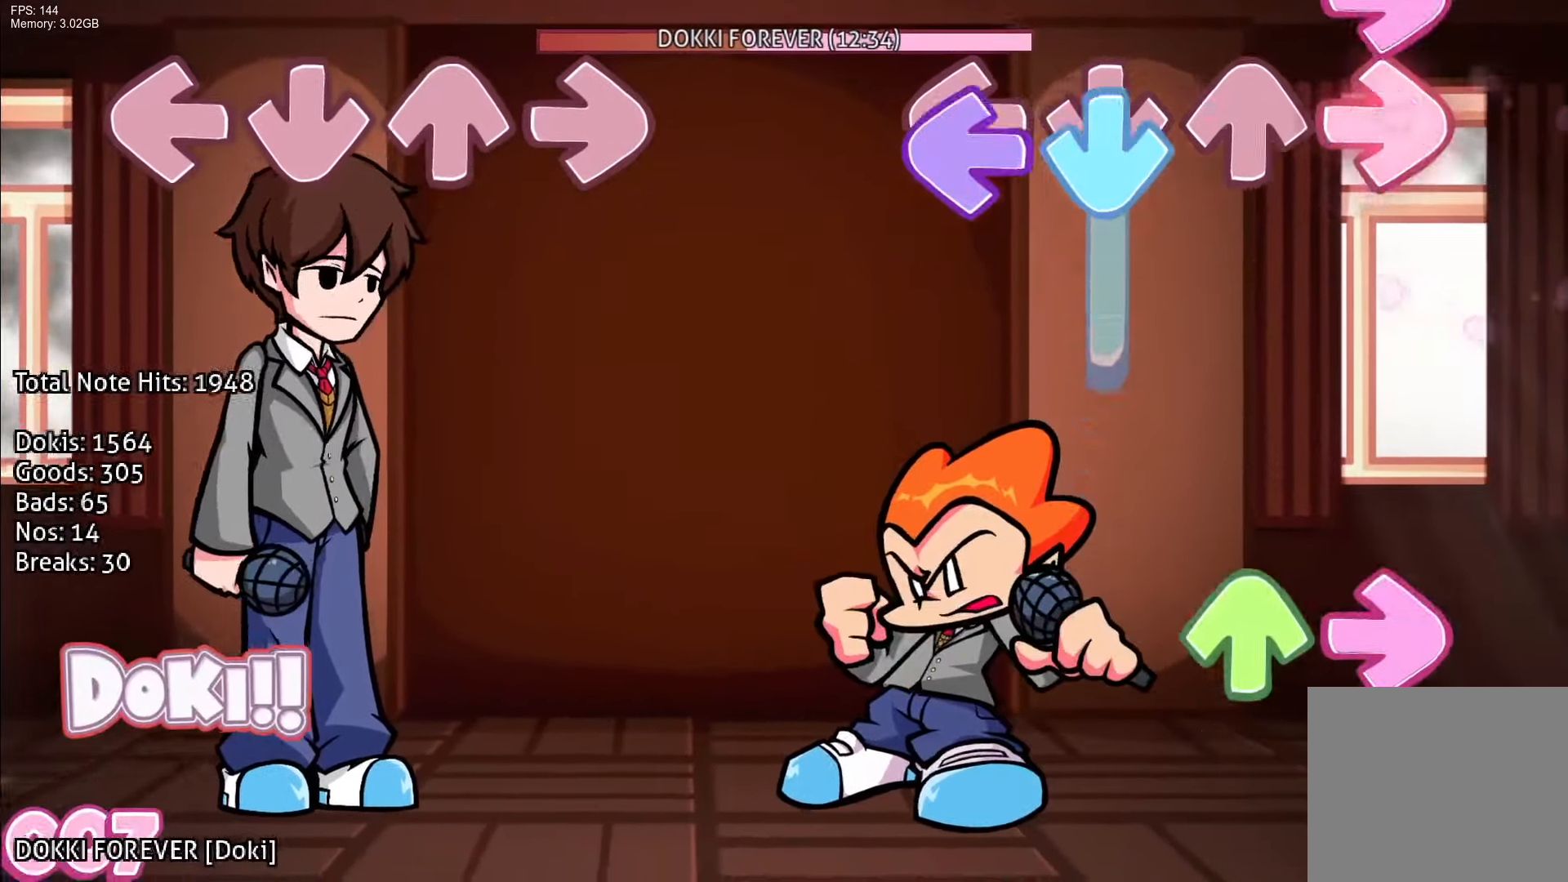
{"buttons": ["R1", "DPAD_UP"], "events": [[17, "L1", "down"], [83, "CROSS", "down"], [83, "R1", "up"], [250, "R1", "down"], [267, "L1", "up"], [300, "CROSS", "up"], [350, "DPAD_UP", "down"]]}
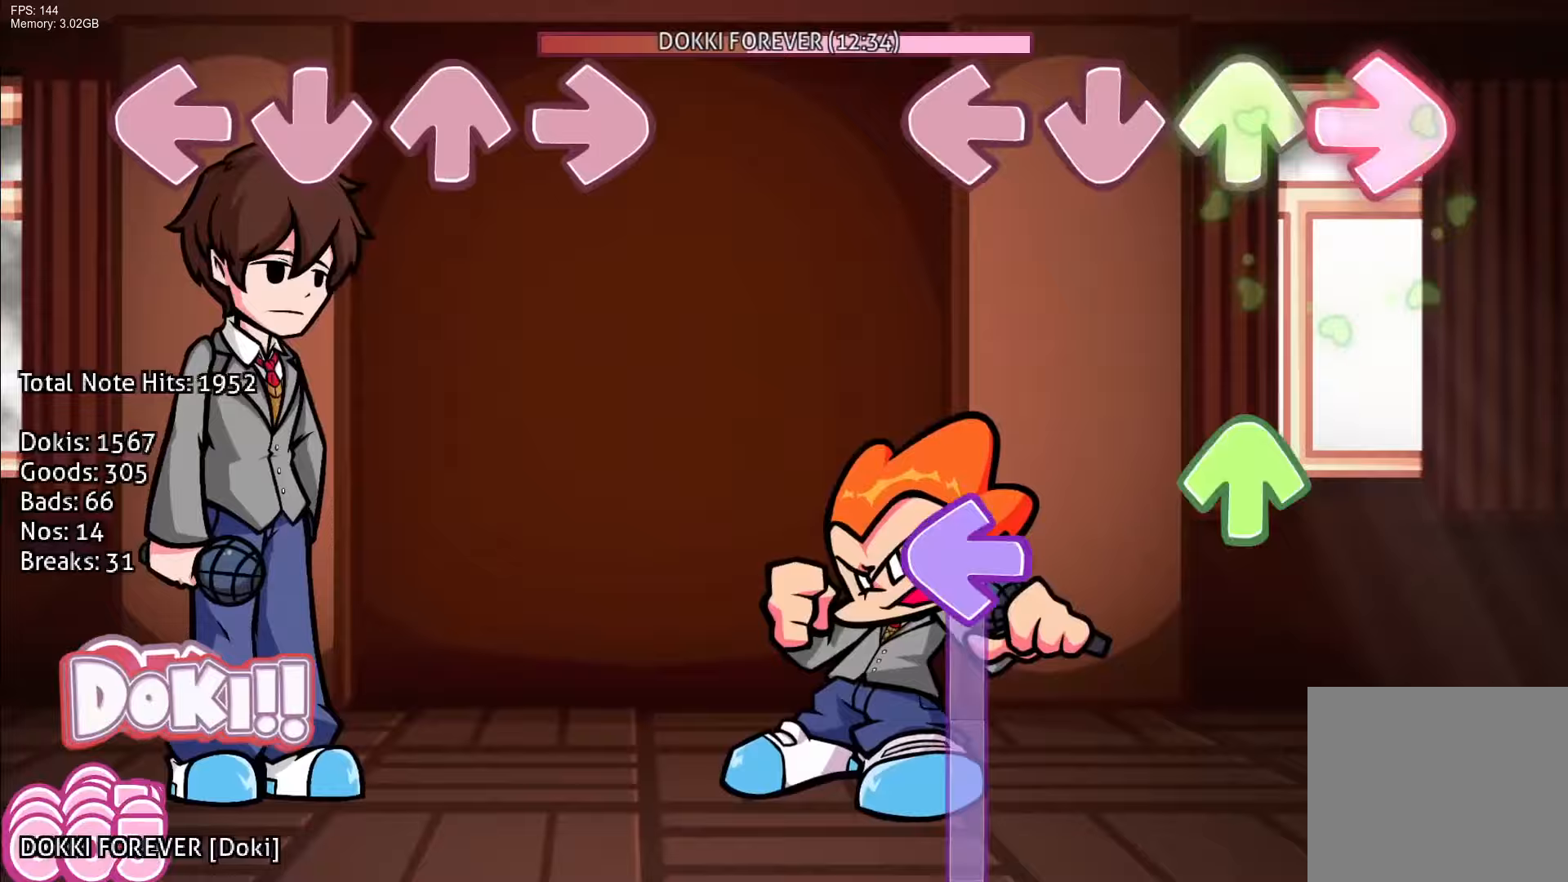
{"buttons": ["L1", "DPAD_UP"], "events": [[117, "R1", "up"], [133, "DPAD_UP", "up"], [217, "DPAD_UP", "down"], [250, "L1", "down"]]}
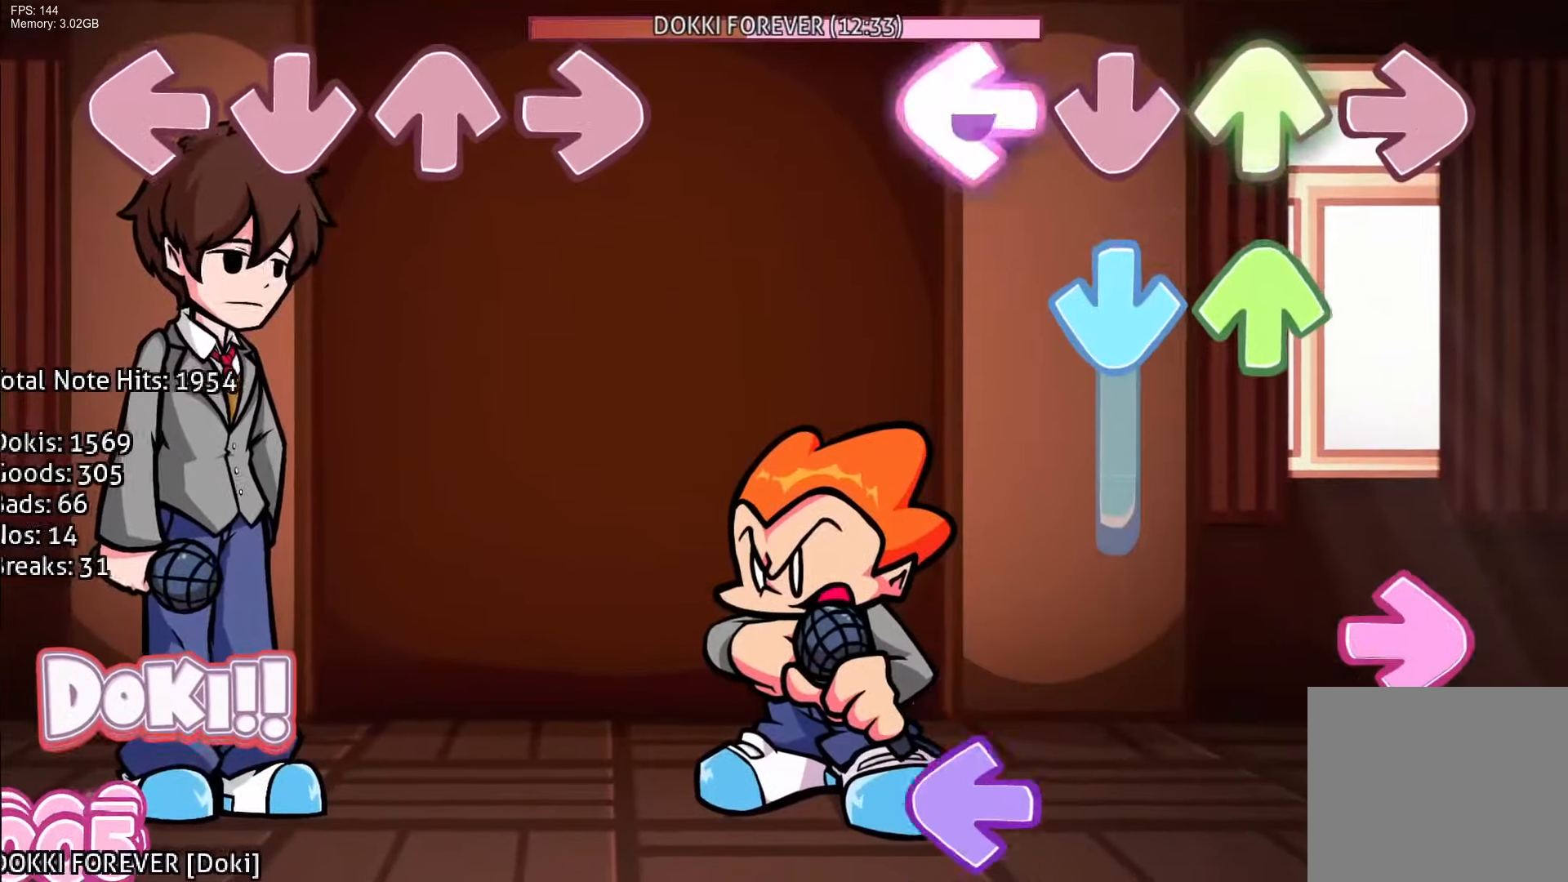
{"buttons": ["L1"], "events": [[100, "CROSS", "down"], [117, "DPAD_UP", "up"], [150, "L1", "up"], [167, "DPAD_UP", "down"], [217, "CROSS", "up"], [283, "CROSS", "down"], [333, "R1", "down"], [367, "CROSS", "up"], [367, "DPAD_UP", "up"], [417, "L1", "down"], [467, "R1", "up"]]}
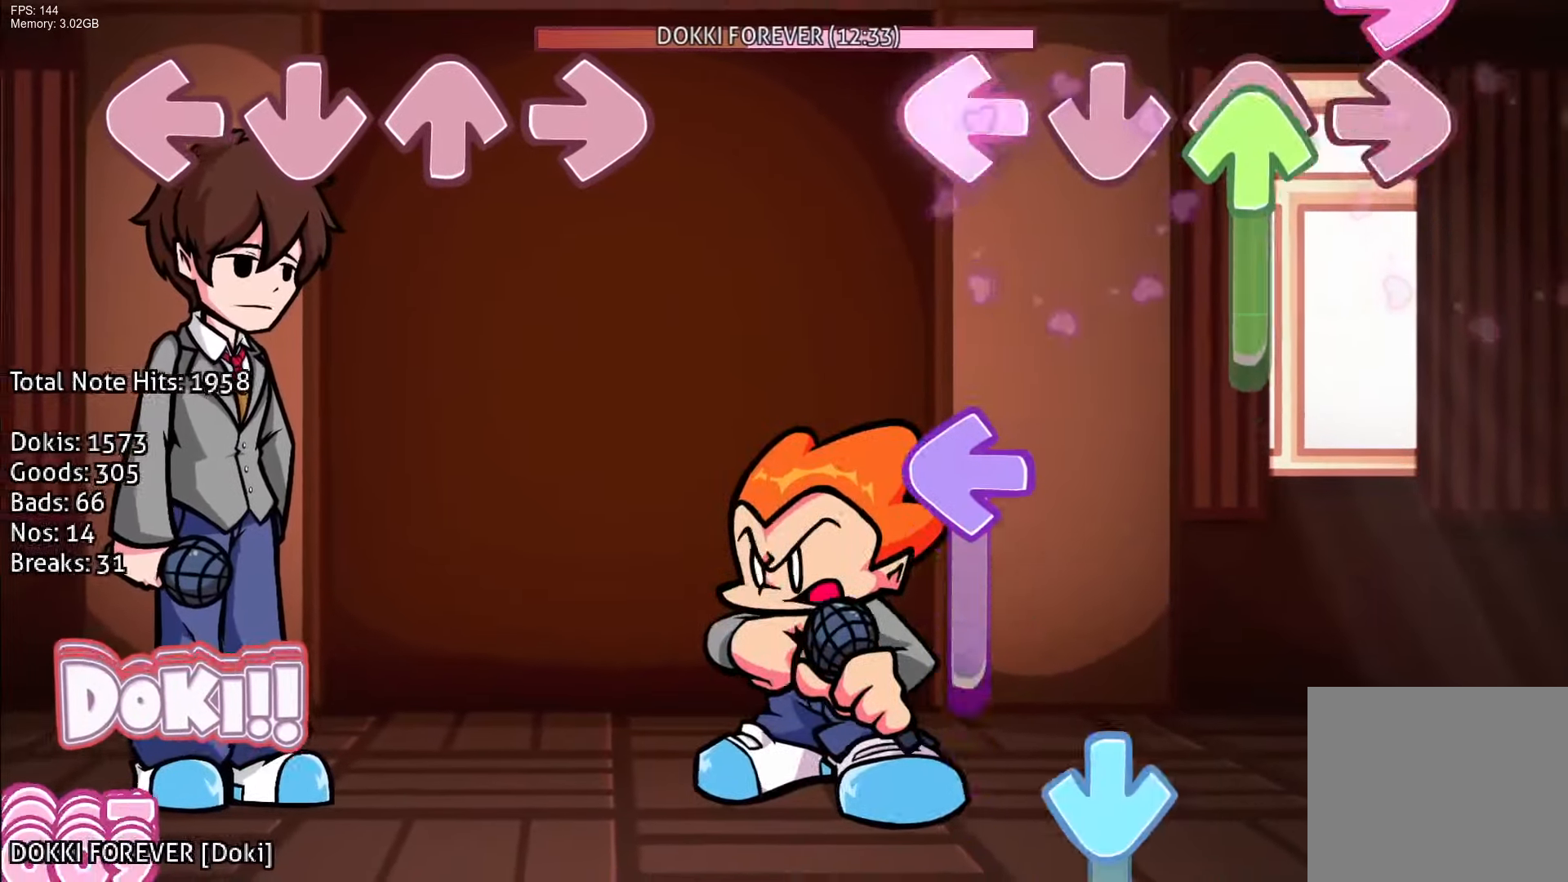
{"buttons": ["CROSS", "L1"], "events": [[17, "R1", "down"], [33, "DPAD_UP", "down"], [50, "L1", "up"], [200, "L1", "down"], [200, "R1", "up"], [217, "DPAD_UP", "up"], [433, "CROSS", "down"]]}
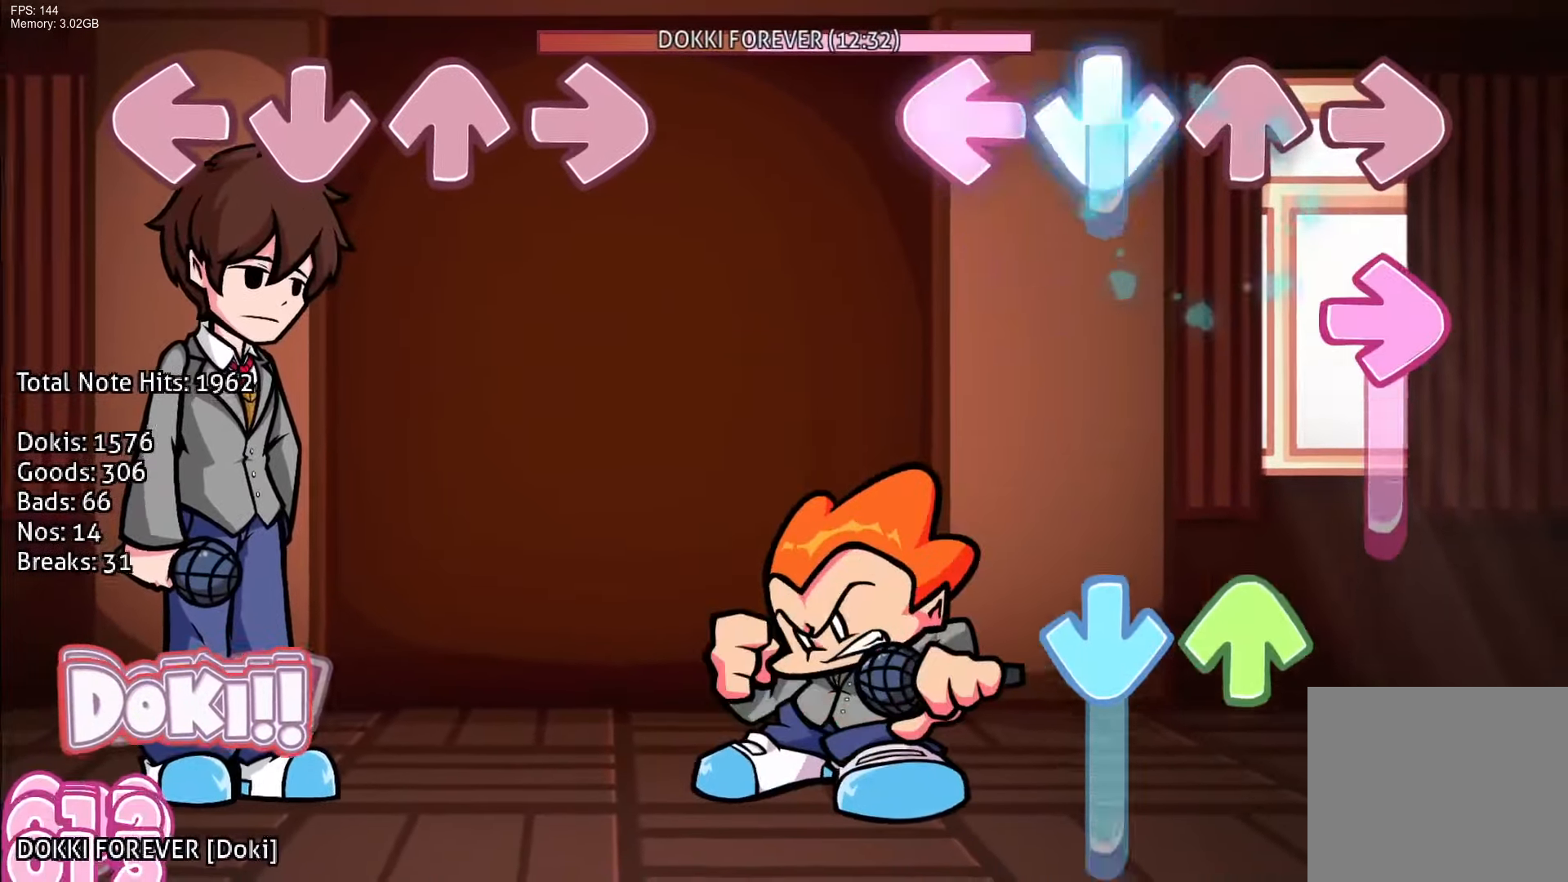
{"buttons": ["CROSS", "R1", "DPAD_UP"], "events": [[50, "L1", "up"], [100, "R1", "down"], [133, "CROSS", "up"], [283, "CROSS", "down"], [283, "R1", "up"], [300, "DPAD_UP", "down"], [500, "R1", "down"]]}
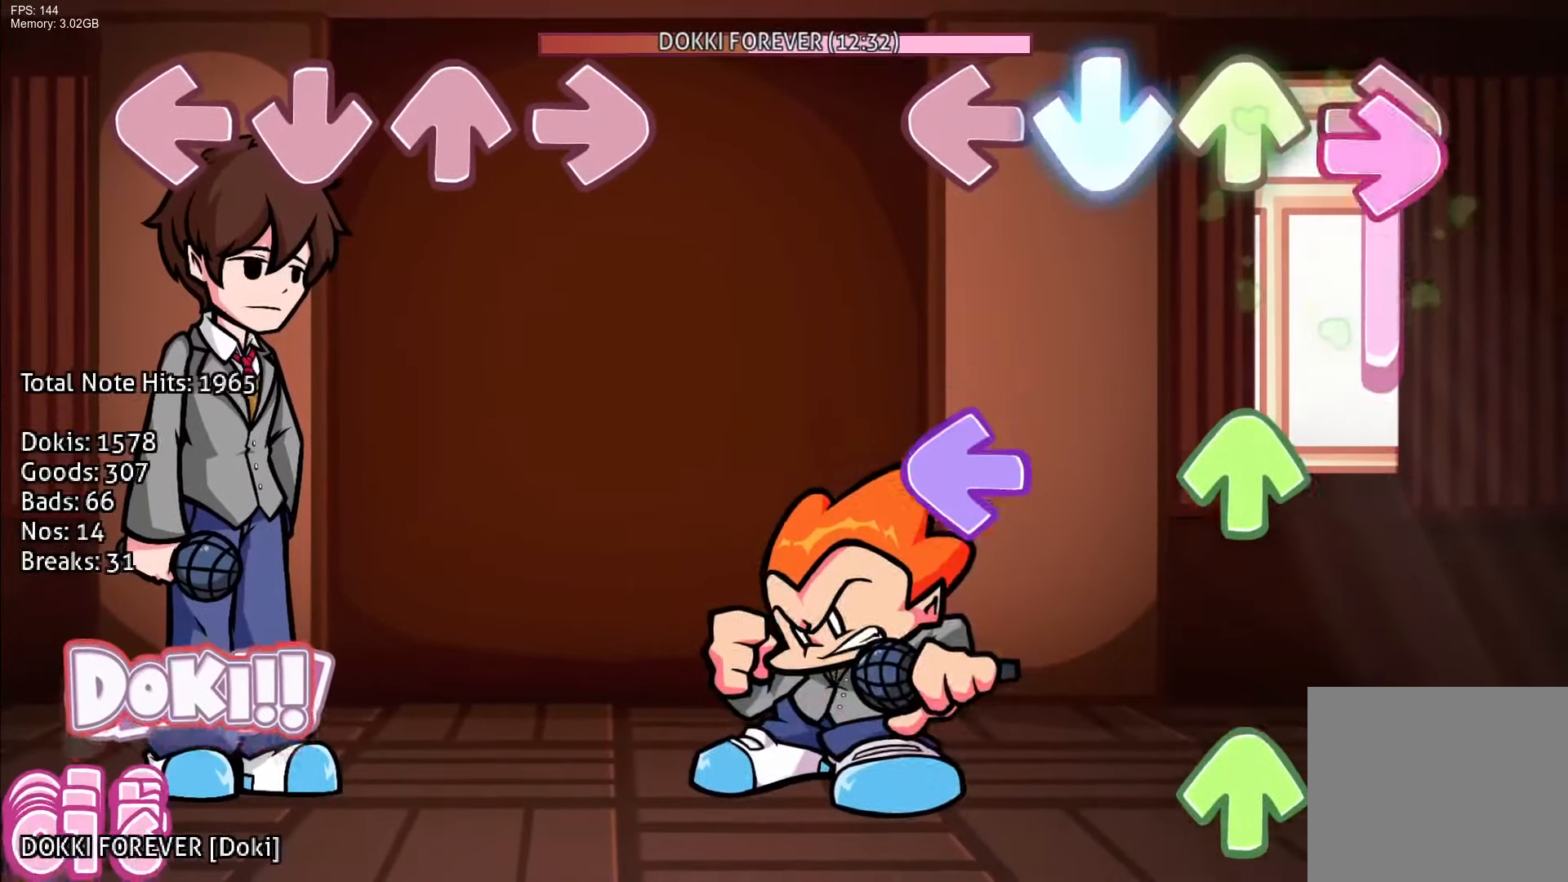
{"buttons": ["R1", "DPAD_UP"], "events": [[17, "CROSS", "up"], [83, "DPAD_UP", "up"], [200, "DPAD_UP", "down"], [200, "L1", "down"], [200, "R1", "up"], [333, "DPAD_UP", "up"], [350, "L1", "up"], [400, "DPAD_UP", "down"], [400, "L1", "down"], [400, "R1", "down"], [483, "L1", "up"]]}
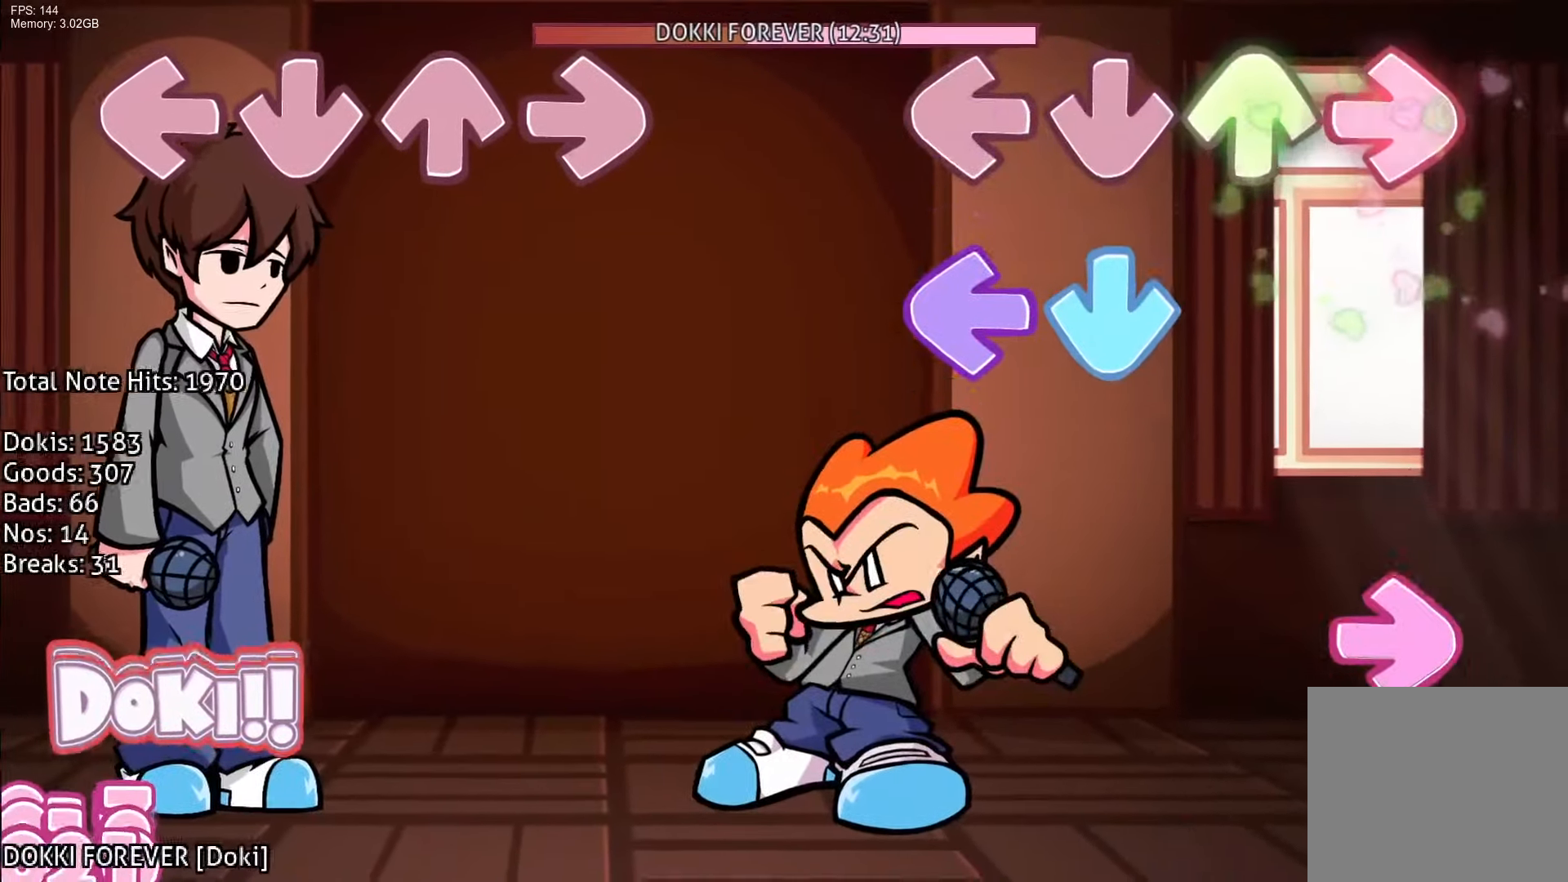
{"buttons": ["DPAD_UP"], "events": [[83, "DPAD_UP", "up"], [100, "CROSS", "down"], [100, "R1", "up"], [150, "L1", "down"], [250, "CROSS", "up"], [267, "R1", "down"], [317, "L1", "up"], [450, "R1", "up"], [500, "DPAD_UP", "down"]]}
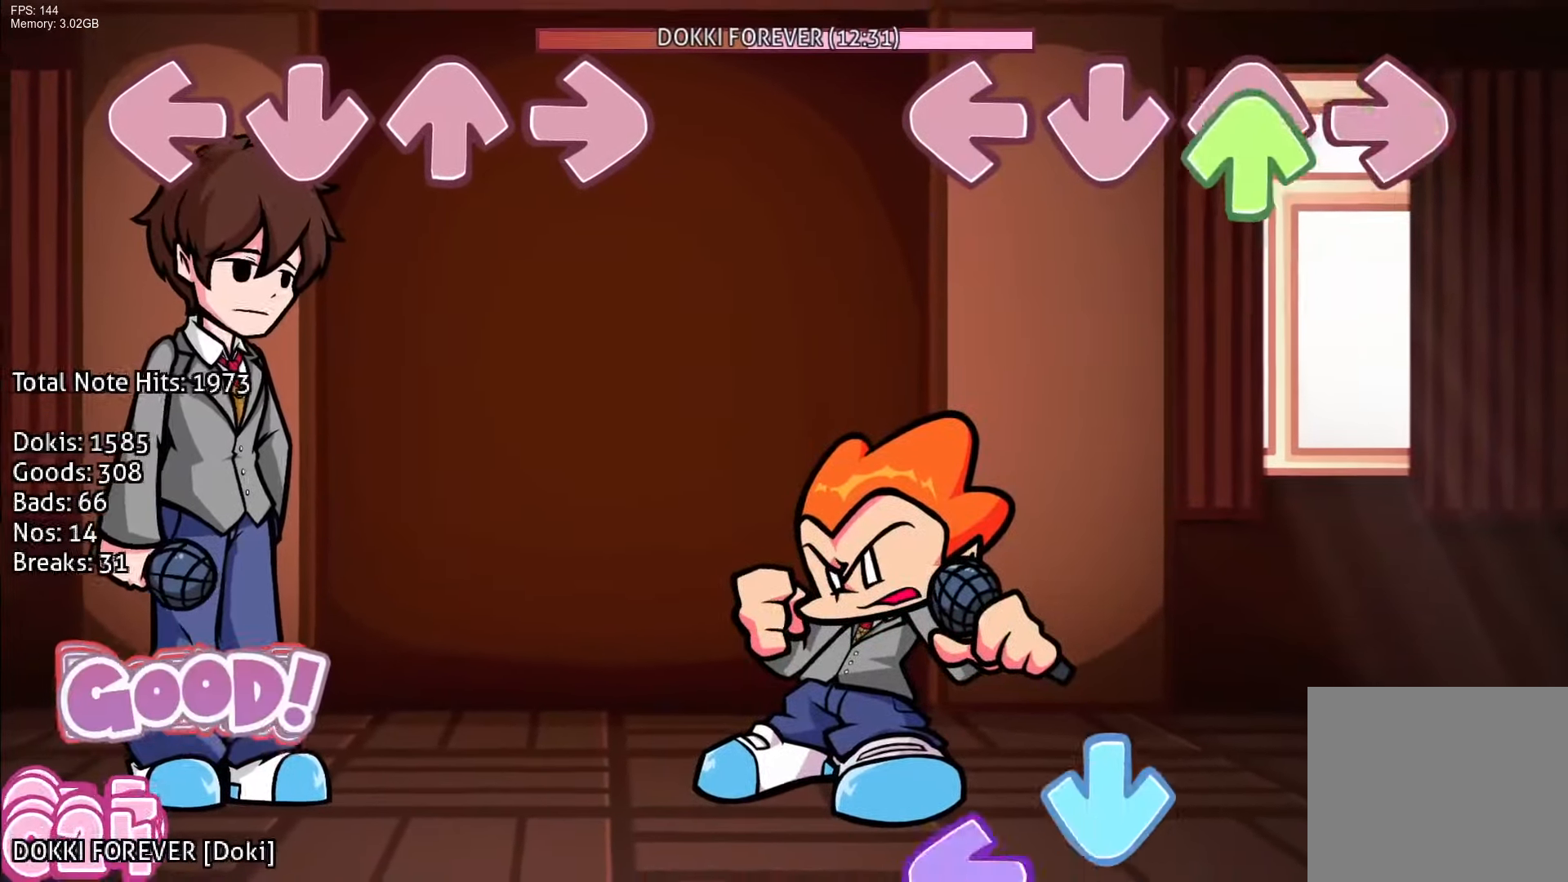
{"buttons": ["CROSS", "L1"], "events": [[133, "DPAD_UP", "up"], [383, "CROSS", "down"], [467, "L1", "down"]]}
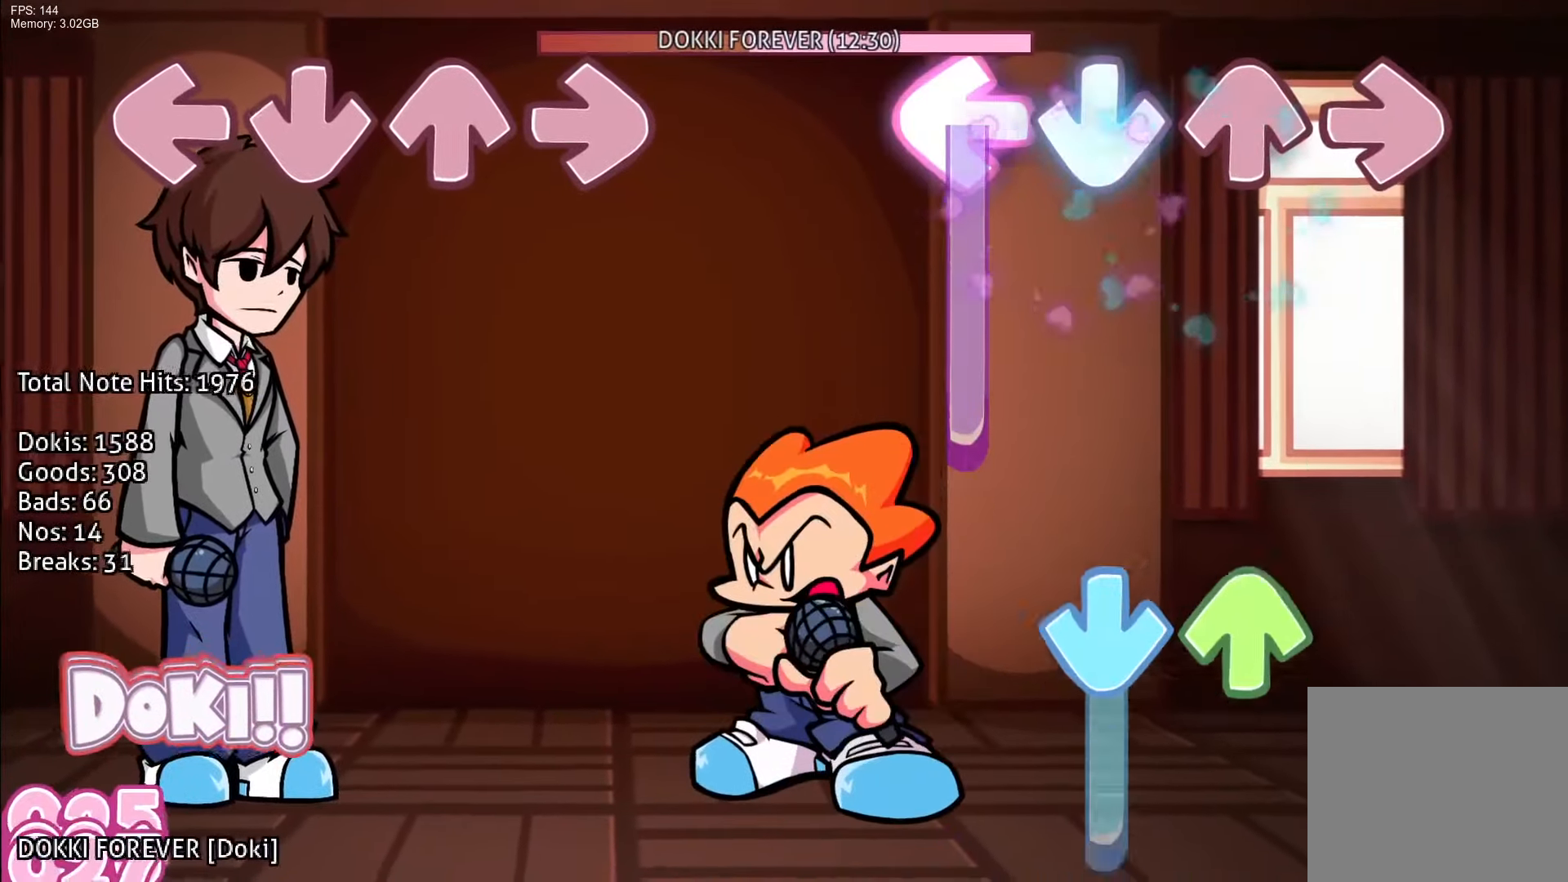
{"buttons": ["R1", "DPAD_UP"], "events": [[250, "CROSS", "up"], [300, "DPAD_UP", "down"], [300, "L1", "up"], [350, "CROSS", "down"], [417, "DPAD_UP", "up"], [467, "R1", "down"], [483, "DPAD_UP", "down"], [500, "CROSS", "up"]]}
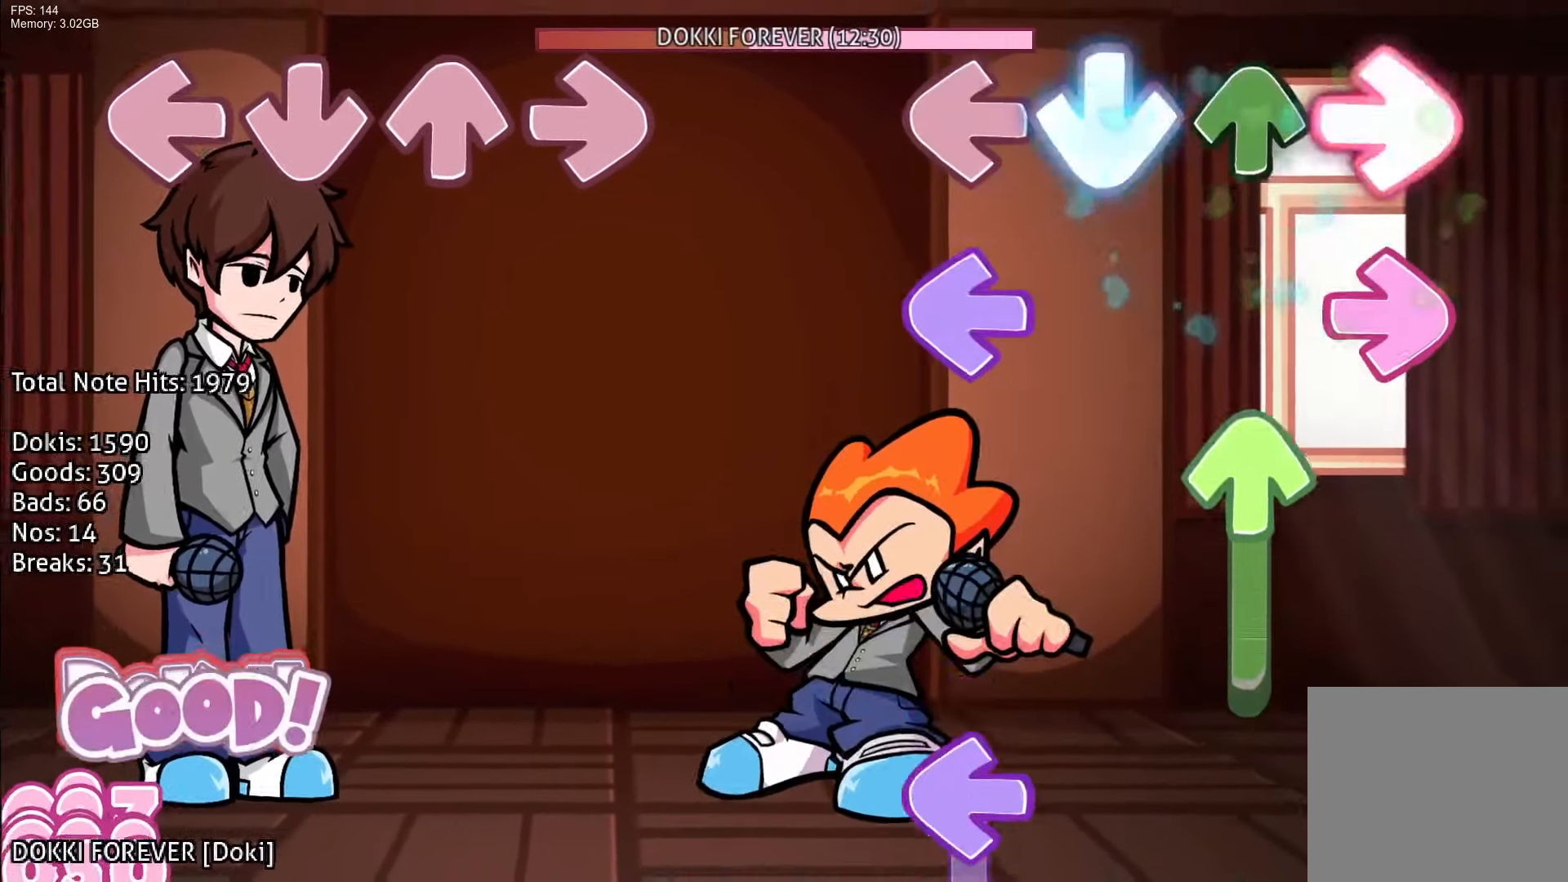
{"buttons": ["L1"], "events": [[83, "CROSS", "down"], [83, "DPAD_UP", "up"], [83, "R1", "up"], [117, "CROSS", "up"], [150, "L1", "down"], [150, "R1", "down"], [217, "DPAD_UP", "down"], [300, "L1", "up"], [317, "R1", "up"], [400, "DPAD_UP", "up"], [450, "L1", "down"]]}
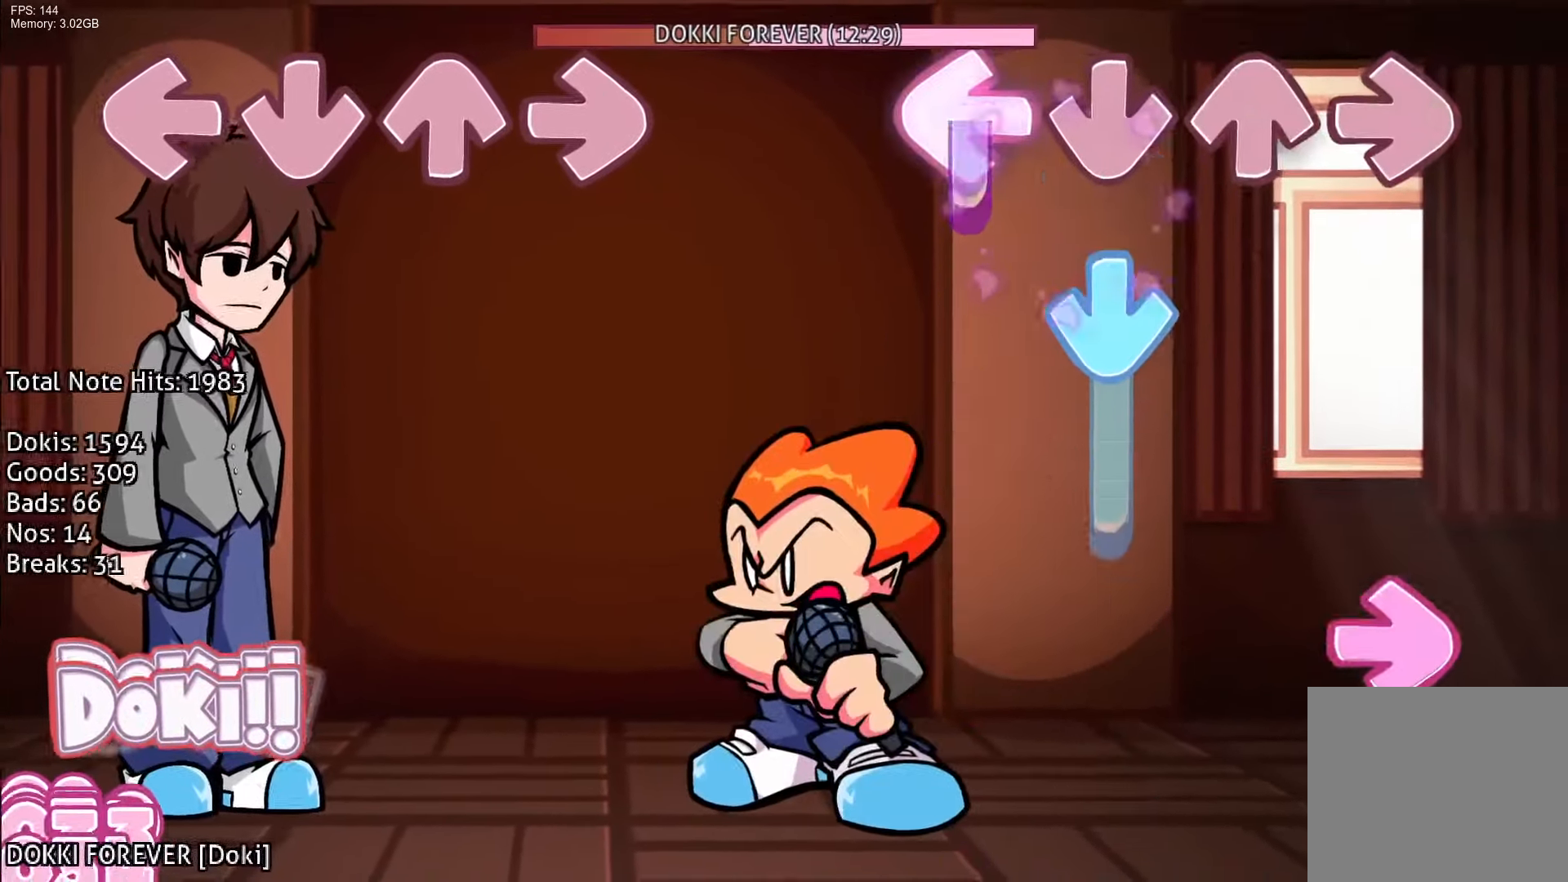
{"buttons": ["CROSS", "DPAD_UP"], "events": [[83, "CROSS", "down"], [183, "L1", "up"], [267, "R1", "down"], [317, "CROSS", "up"], [450, "R1", "up"], [483, "DPAD_UP", "down"], [500, "CROSS", "down"]]}
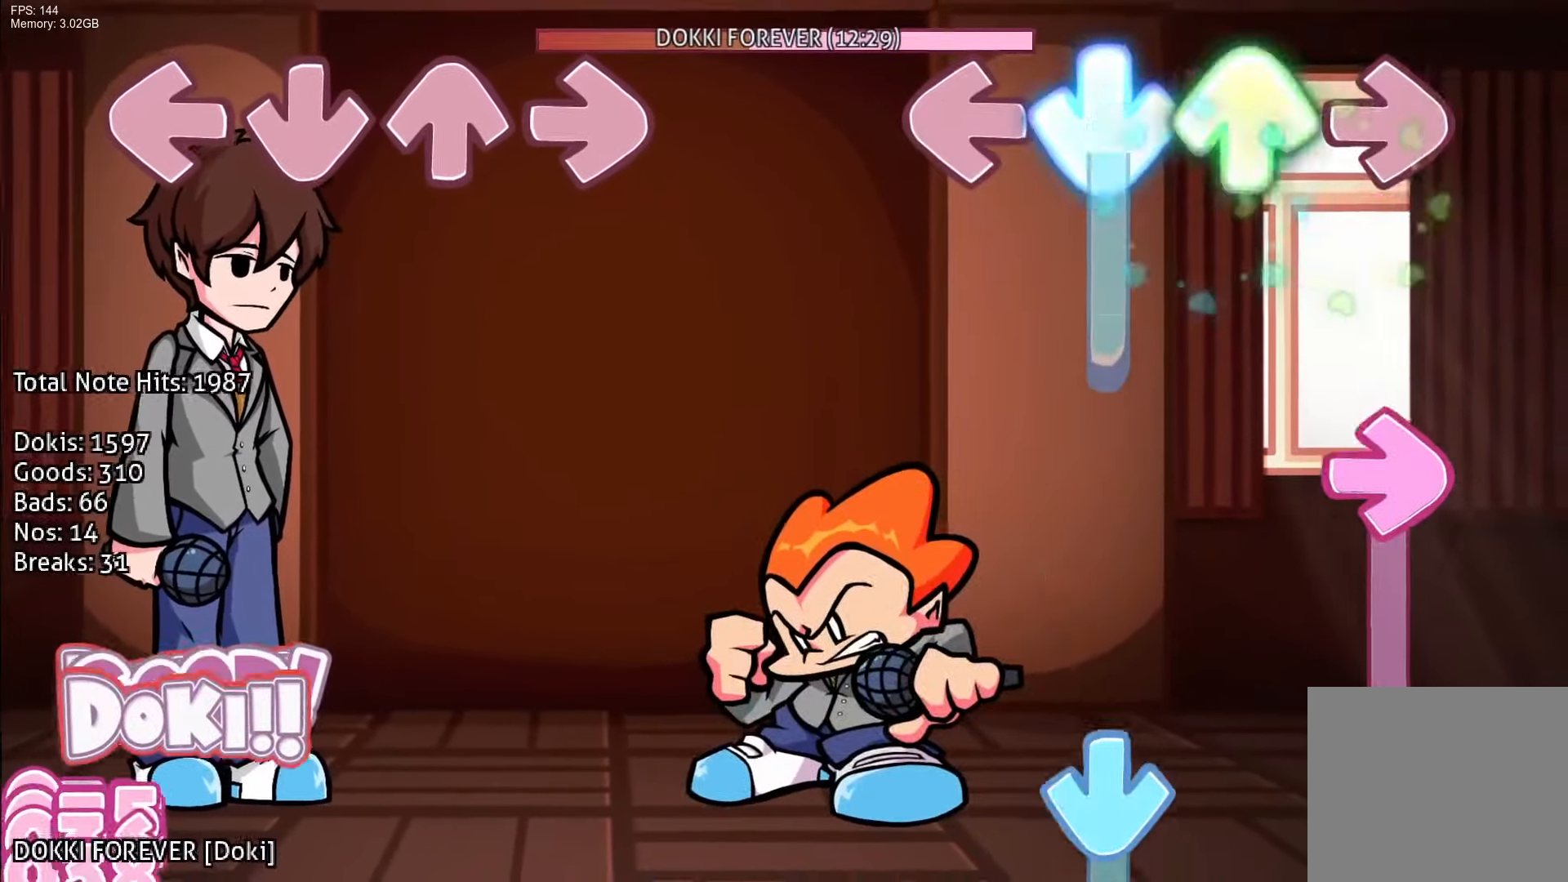
{"buttons": ["CROSS", "R1"], "events": [[200, "CROSS", "up"], [200, "R1", "down"], [233, "DPAD_UP", "up"], [417, "CROSS", "down"]]}
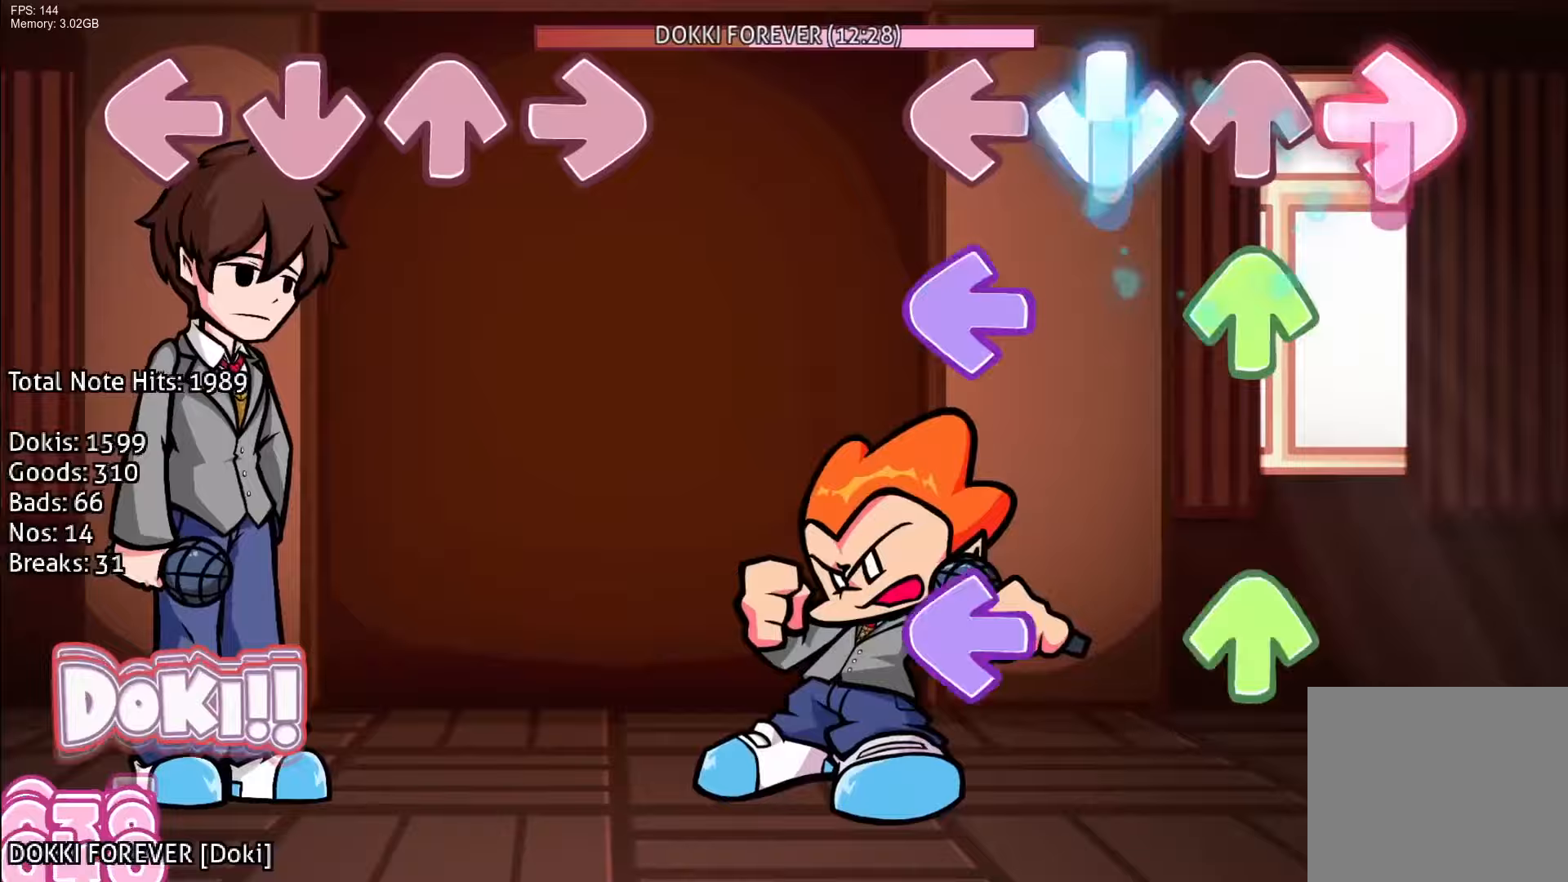
{"buttons": ["CROSS"], "events": [[83, "L1", "down"], [167, "DPAD_UP", "down"], [200, "CROSS", "up"], [217, "L1", "up"], [233, "R1", "up"], [250, "DPAD_UP", "up"], [317, "DPAD_UP", "down"], [317, "L1", "down"], [450, "CROSS", "down"], [450, "DPAD_UP", "up"], [467, "L1", "up"]]}
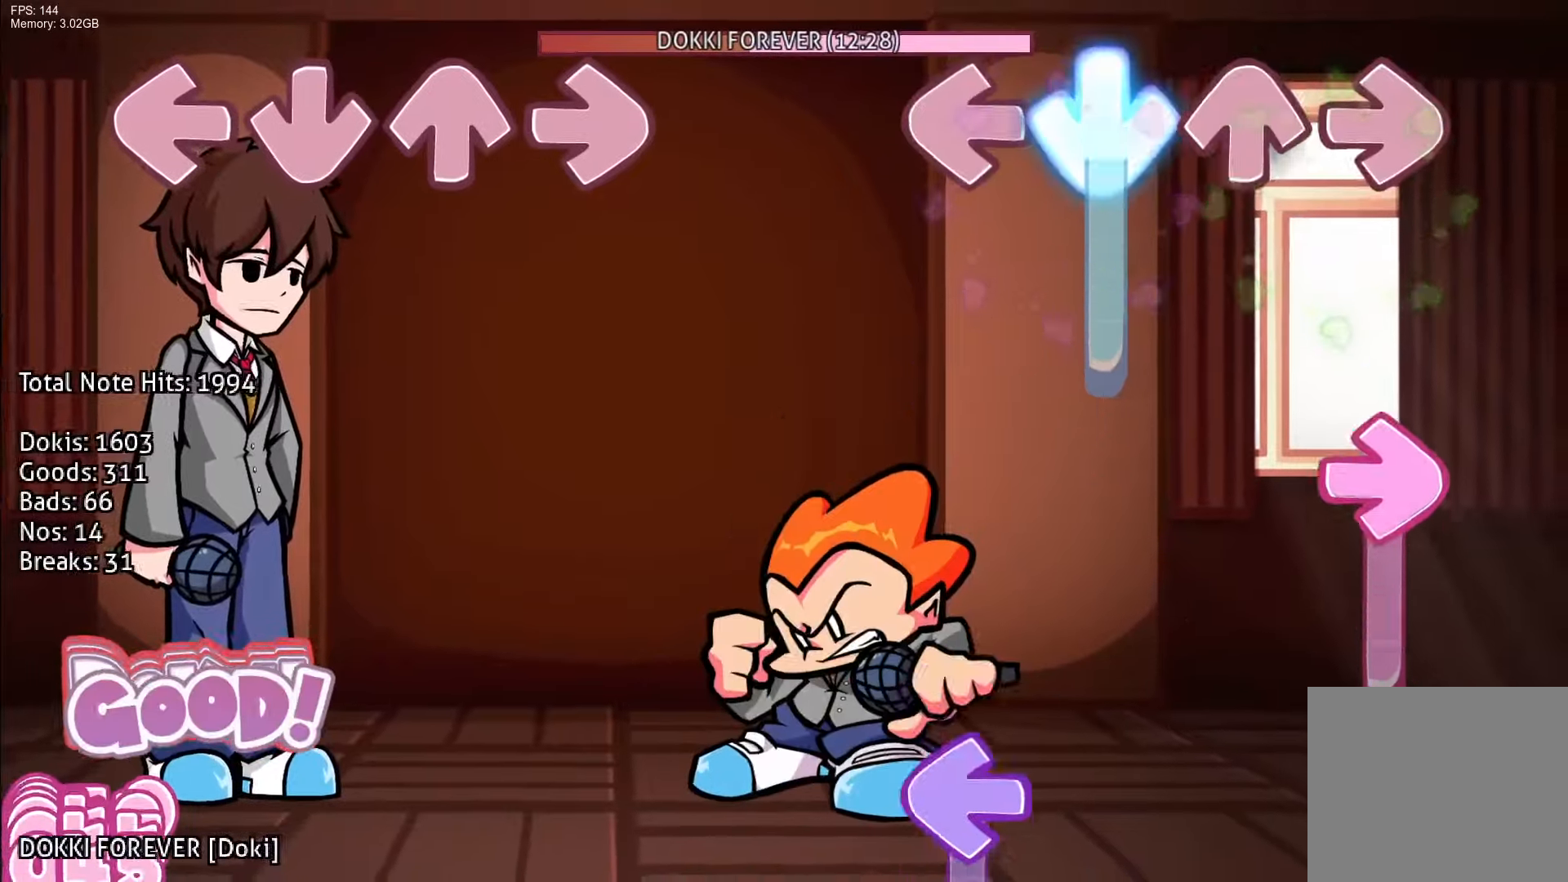
{"buttons": ["L1"], "events": [[200, "R1", "down"], [250, "CROSS", "up"], [433, "L1", "down"], [433, "R1", "up"]]}
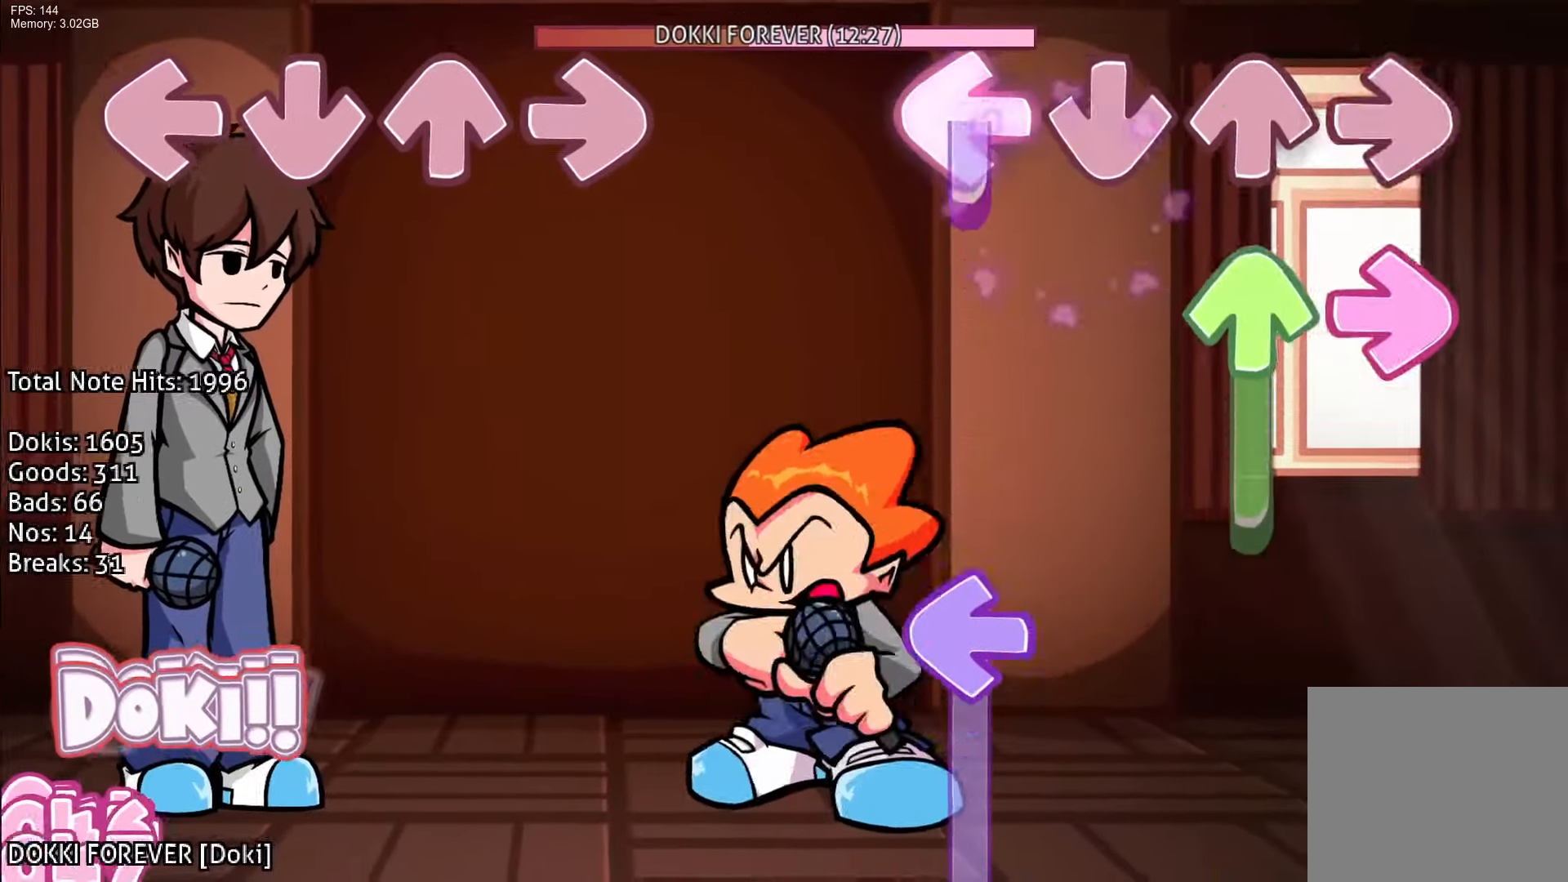
{"buttons": ["L1", "DPAD_UP"], "events": [[83, "R1", "down"], [100, "DPAD_UP", "down"], [117, "L1", "up"], [283, "DPAD_UP", "up"], [333, "L1", "down"], [333, "R1", "up"], [417, "DPAD_UP", "down"]]}
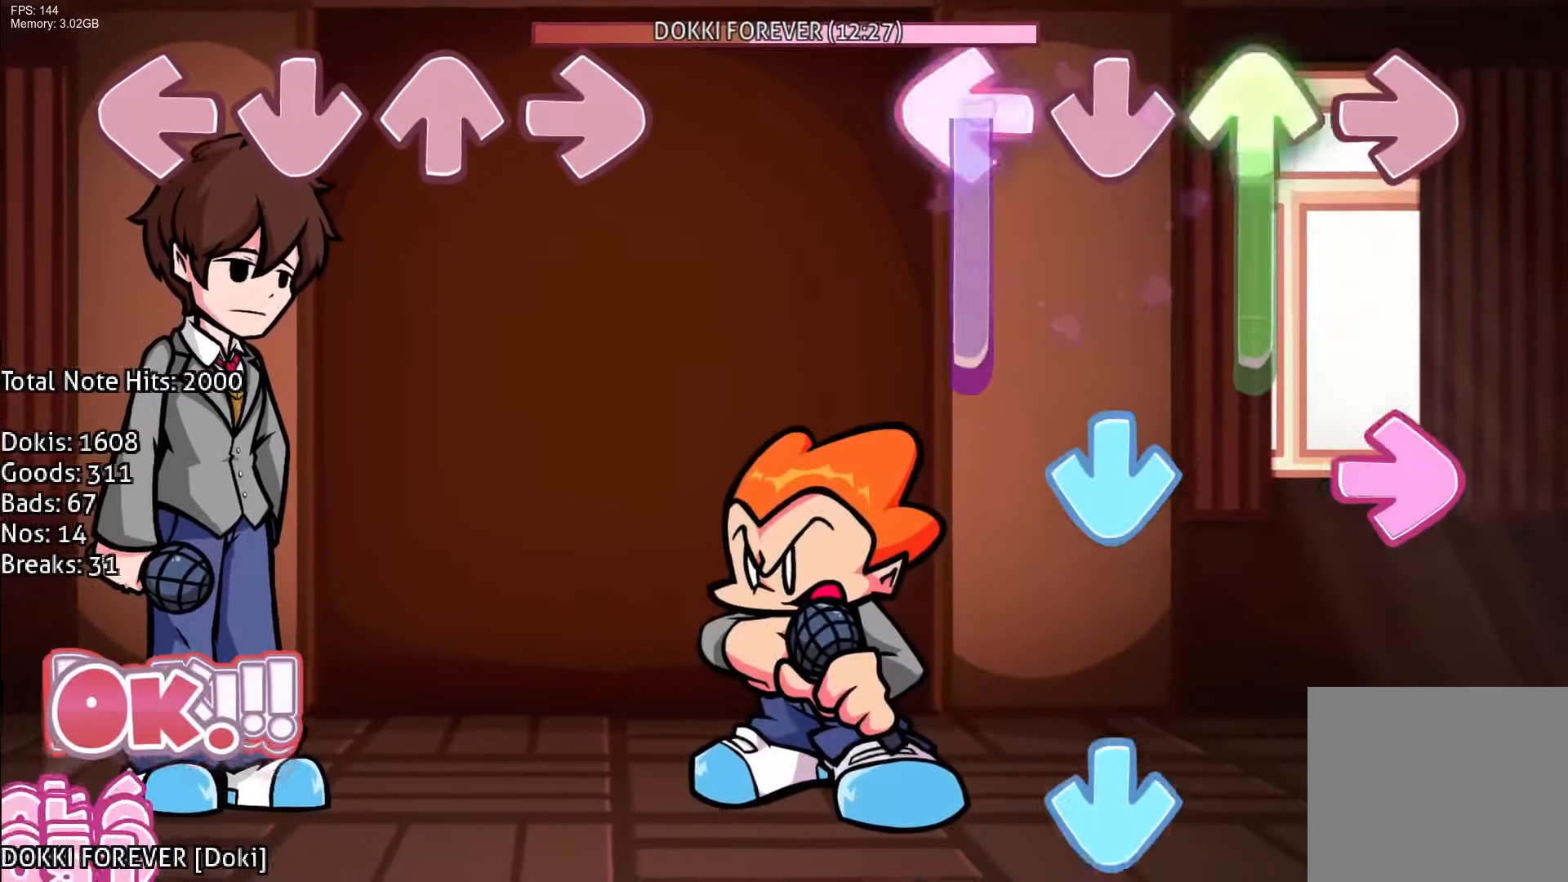
{"buttons": ["CROSS", "R1"], "events": [[167, "R1", "down"], [250, "CROSS", "down"], [283, "L1", "up"], [300, "DPAD_UP", "up"], [300, "R1", "up"], [350, "CROSS", "up"], [400, "CROSS", "down"], [400, "R1", "down"]]}
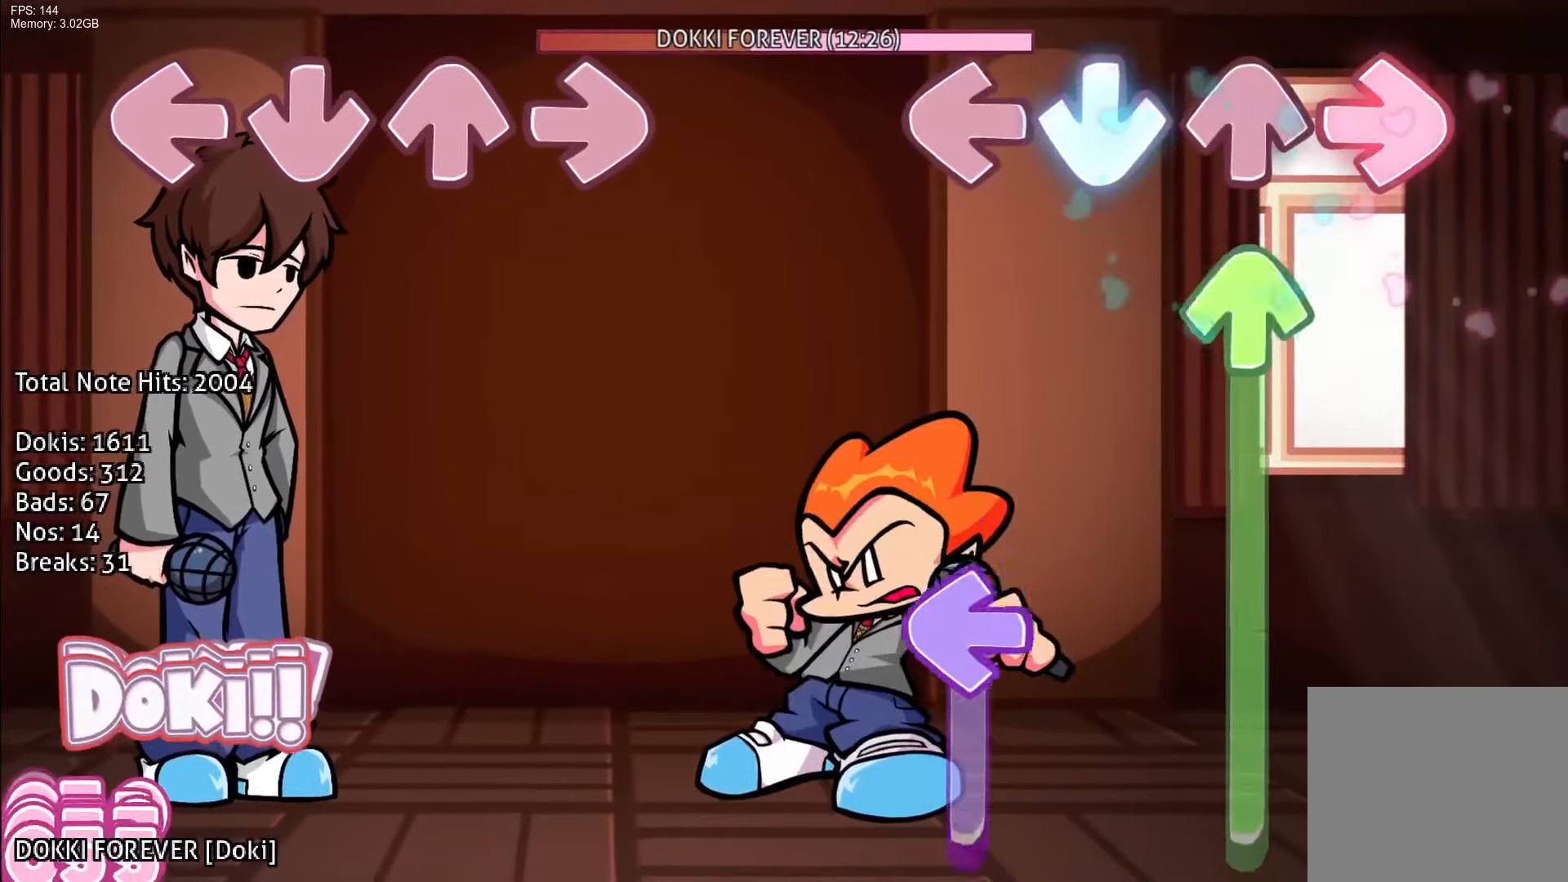
{"buttons": ["L1", "R1"], "events": [[50, "CROSS", "up"], [67, "R1", "up"], [100, "DPAD_UP", "down"], [367, "L1", "down"], [417, "R1", "down"], [500, "DPAD_UP", "up"]]}
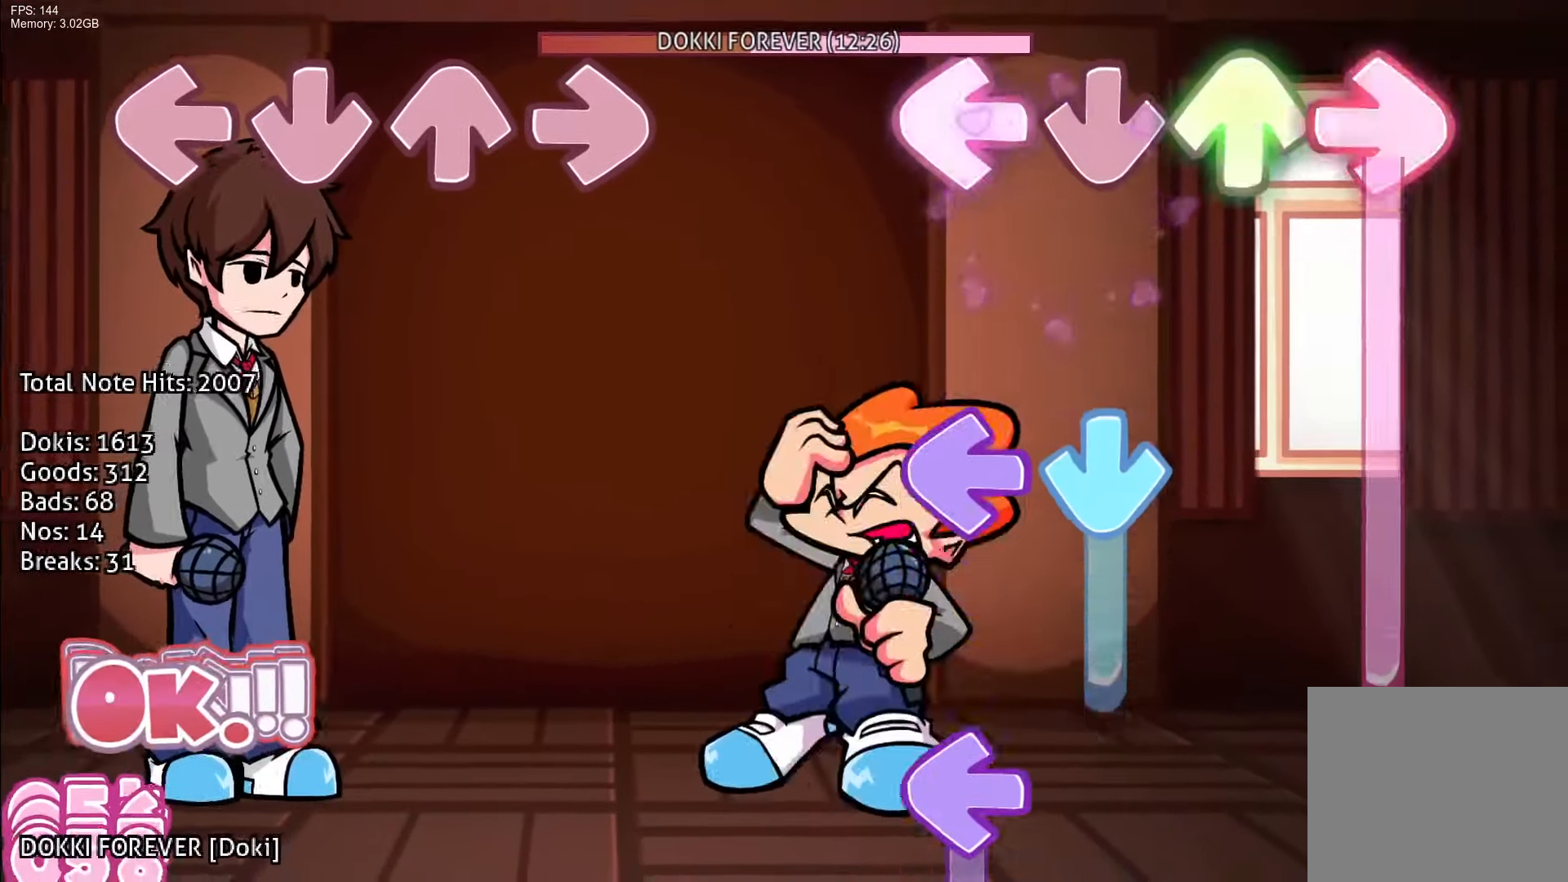
{"buttons": ["CROSS", "L1"], "events": [[133, "L1", "up"], [217, "CROSS", "down"], [233, "L1", "down"], [267, "R1", "up"], [350, "L1", "up"], [367, "CROSS", "up"], [417, "CROSS", "down"], [433, "L1", "down"]]}
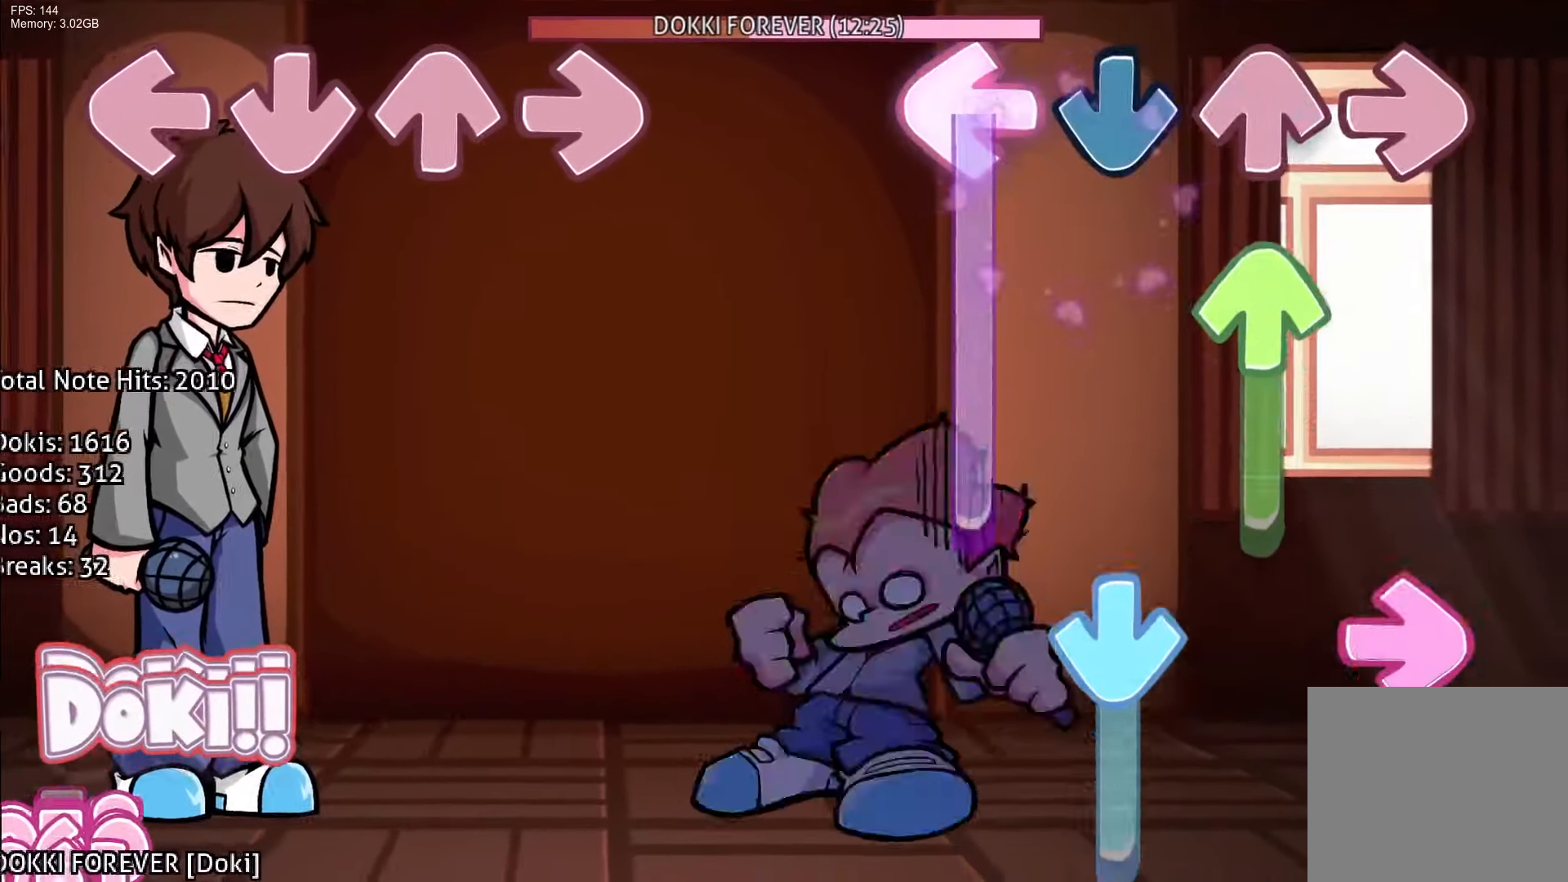
{"buttons": ["CROSS", "R1"], "events": [[117, "DPAD_UP", "down"], [300, "L1", "up"], [317, "CROSS", "up"], [350, "L1", "down"], [350, "R1", "down"], [400, "CROSS", "down"], [467, "DPAD_UP", "up"], [483, "L1", "up"]]}
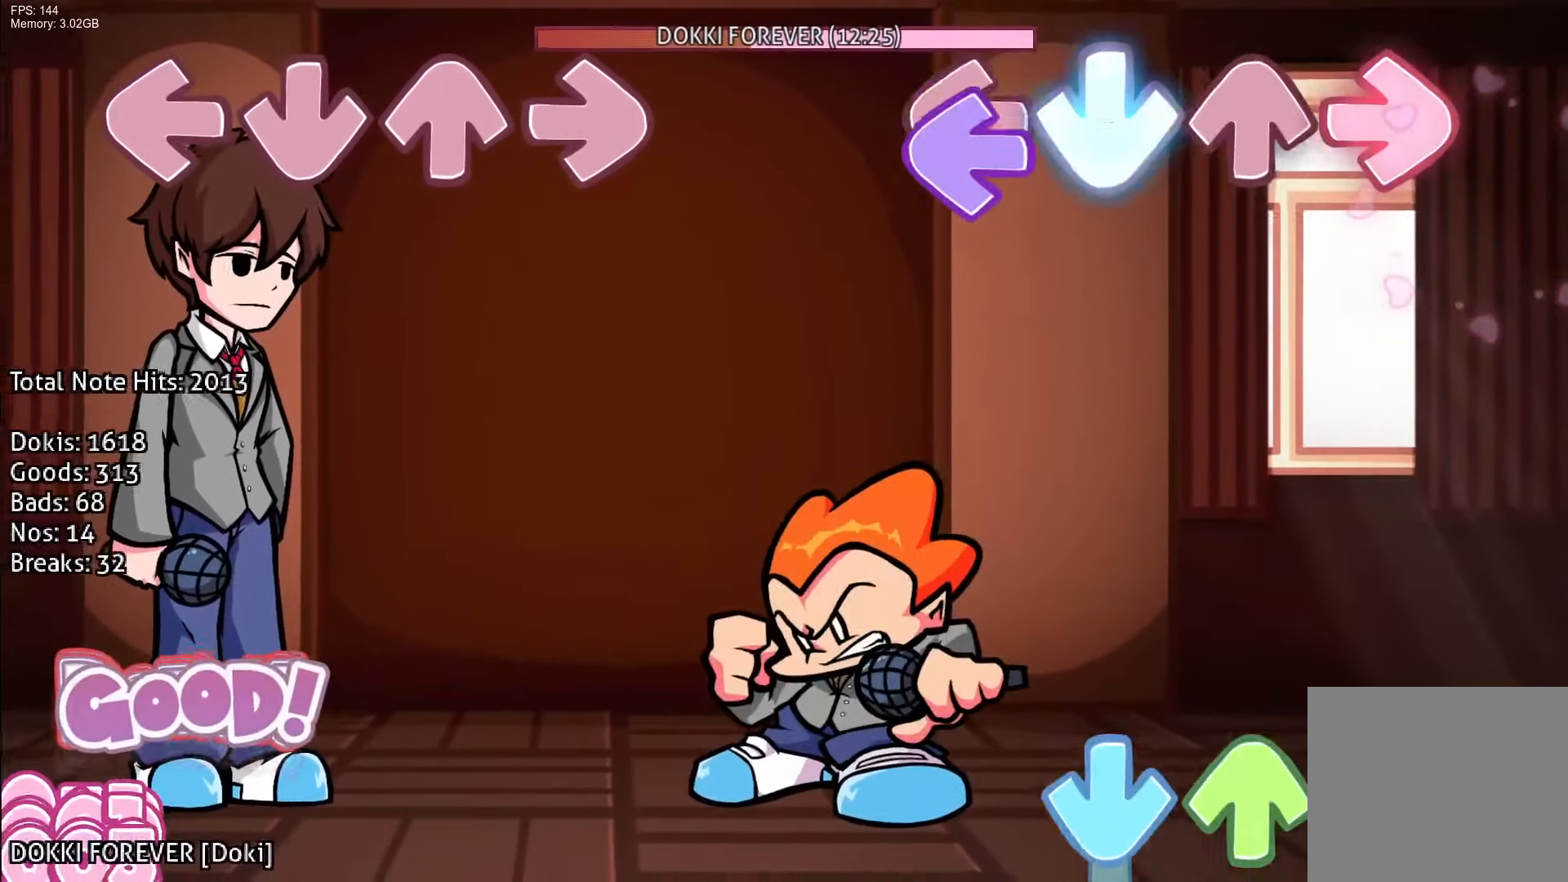
{"buttons": ["CROSS", "DPAD_UP"], "events": [[67, "R1", "up"], [83, "CROSS", "up"], [100, "L1", "down"], [250, "L1", "up"], [400, "CROSS", "down"], [400, "DPAD_UP", "down"]]}
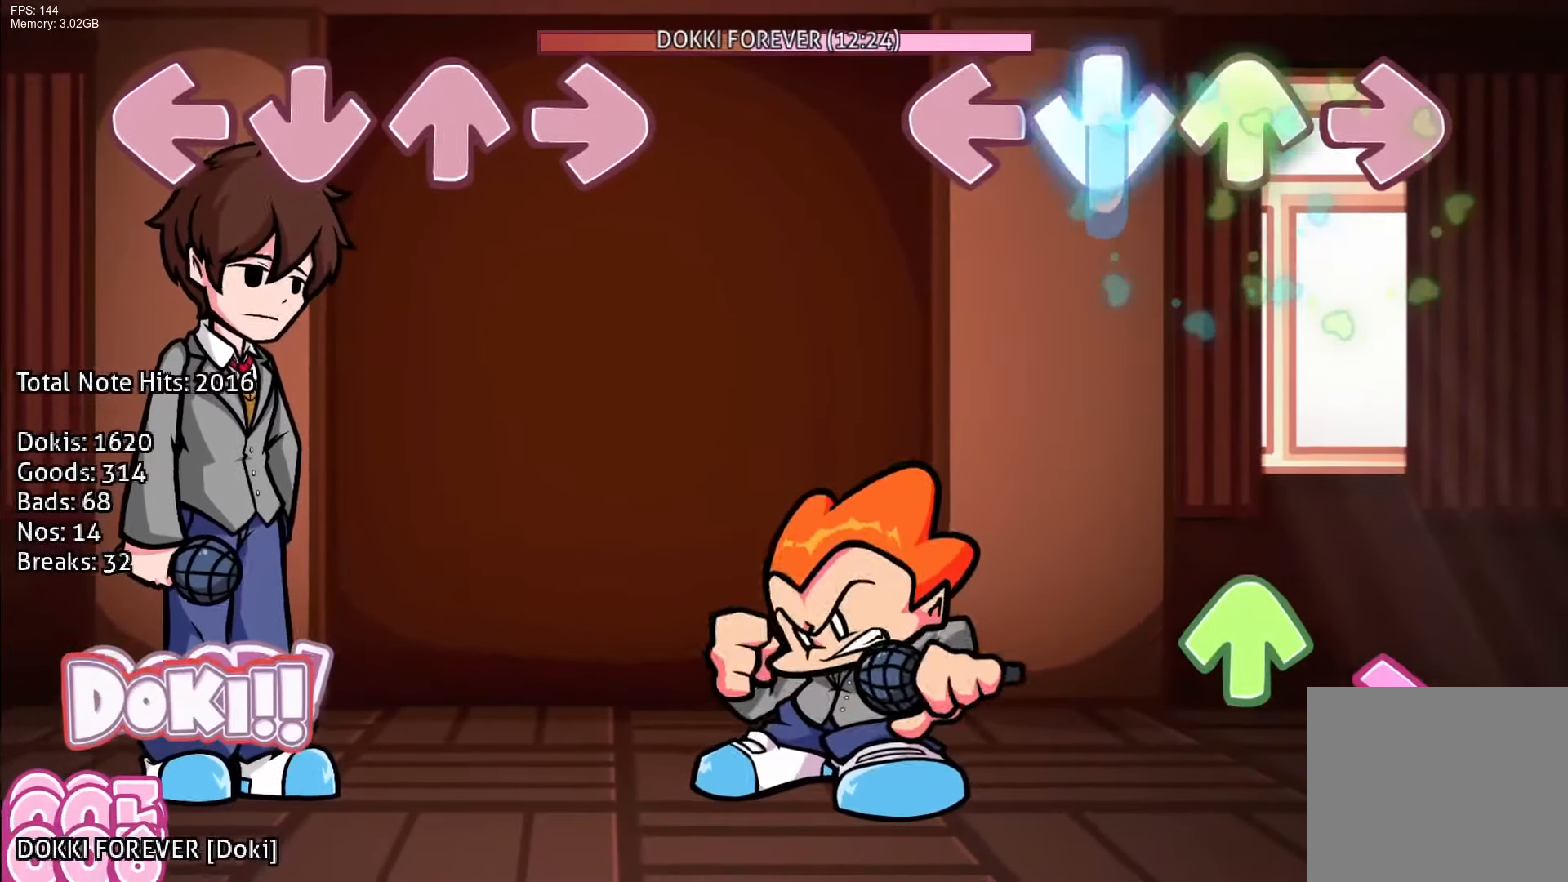
{"buttons": ["R1"], "events": [[167, "DPAD_UP", "up"], [200, "CROSS", "up"], [350, "DPAD_UP", "down"], [350, "R1", "down"], [483, "DPAD_UP", "up"]]}
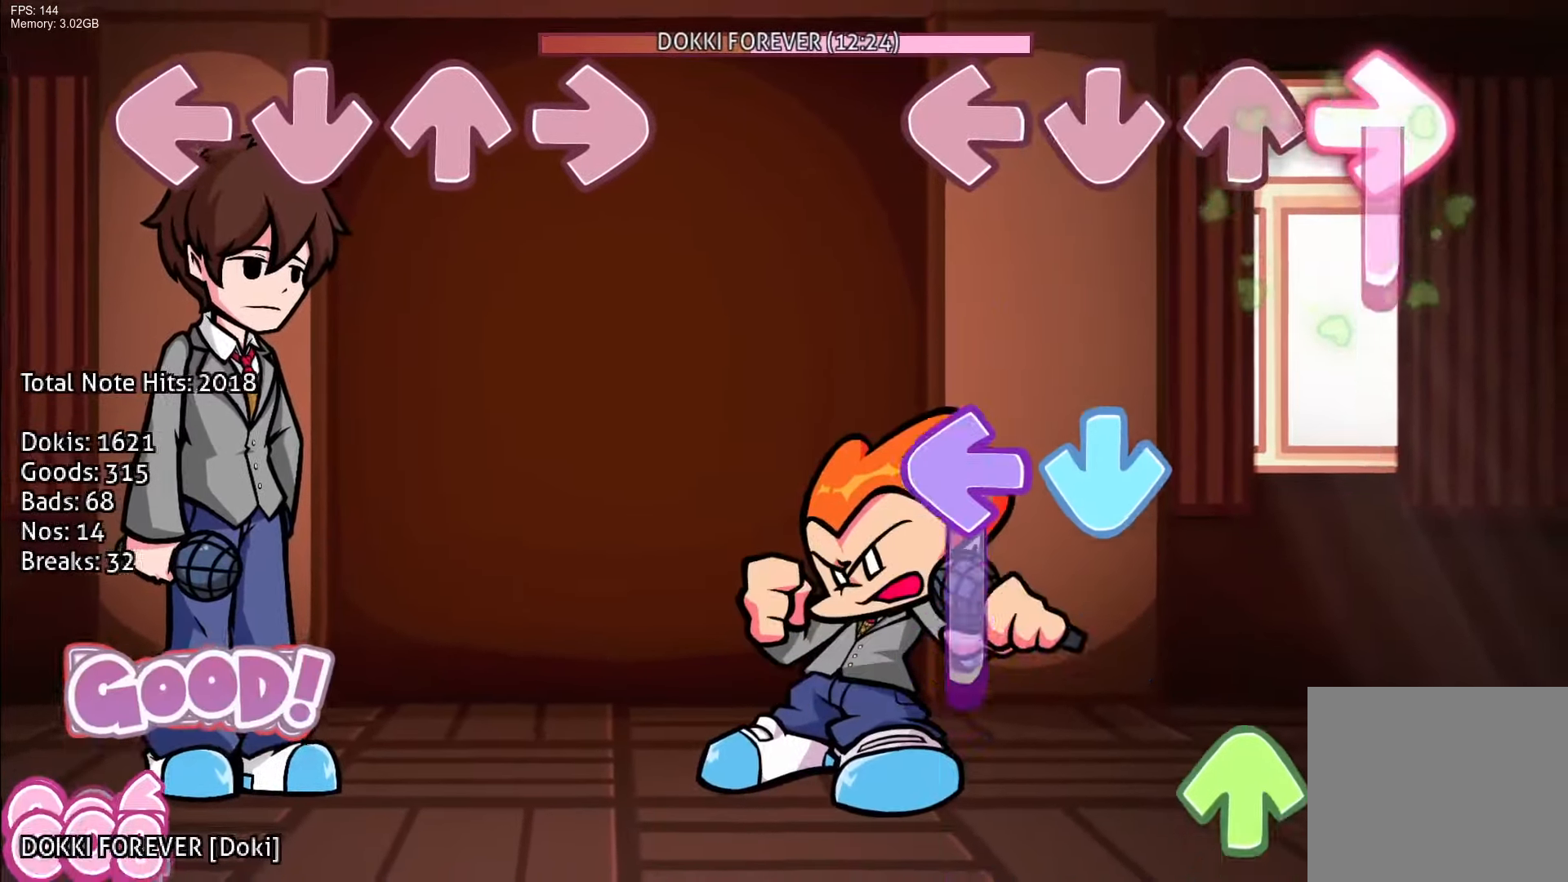
{"buttons": [], "events": [[200, "CROSS", "down"], [250, "L1", "down"], [250, "R1", "up"], [317, "CROSS", "up"], [367, "CROSS", "down"], [383, "DPAD_UP", "down"], [383, "L1", "up"], [467, "CROSS", "up"], [500, "DPAD_UP", "up"]]}
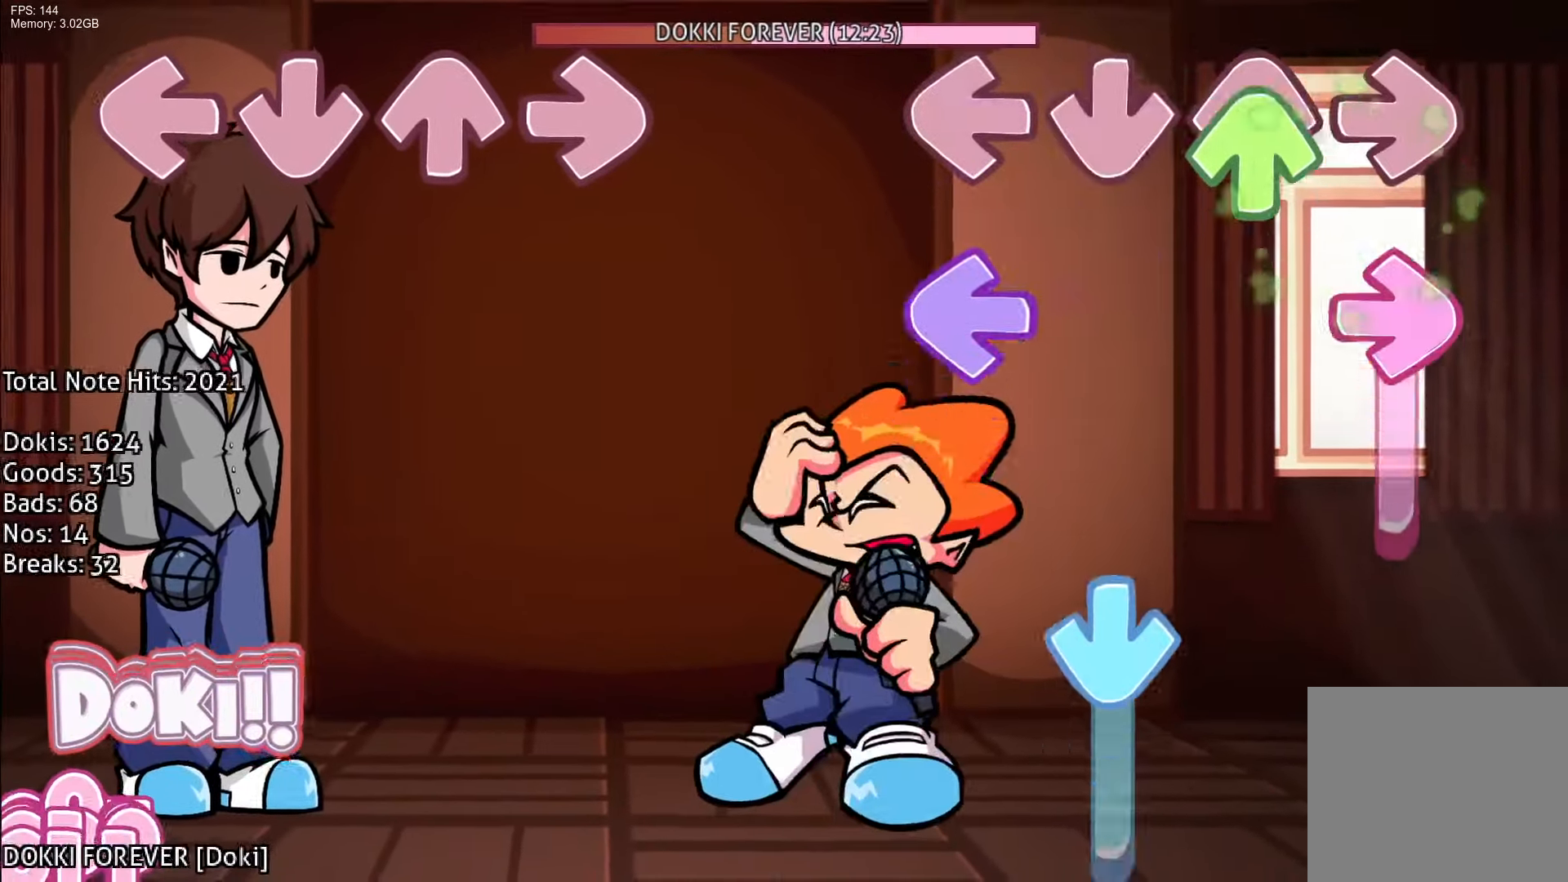
{"buttons": ["CROSS", "DPAD_UP"], "events": [[33, "L1", "down"], [50, "DPAD_UP", "down"], [67, "R1", "down"], [117, "DPAD_UP", "up"], [133, "L1", "up"], [233, "L1", "down"], [300, "CROSS", "down"], [300, "L1", "up"], [333, "R1", "up"], [500, "DPAD_UP", "down"]]}
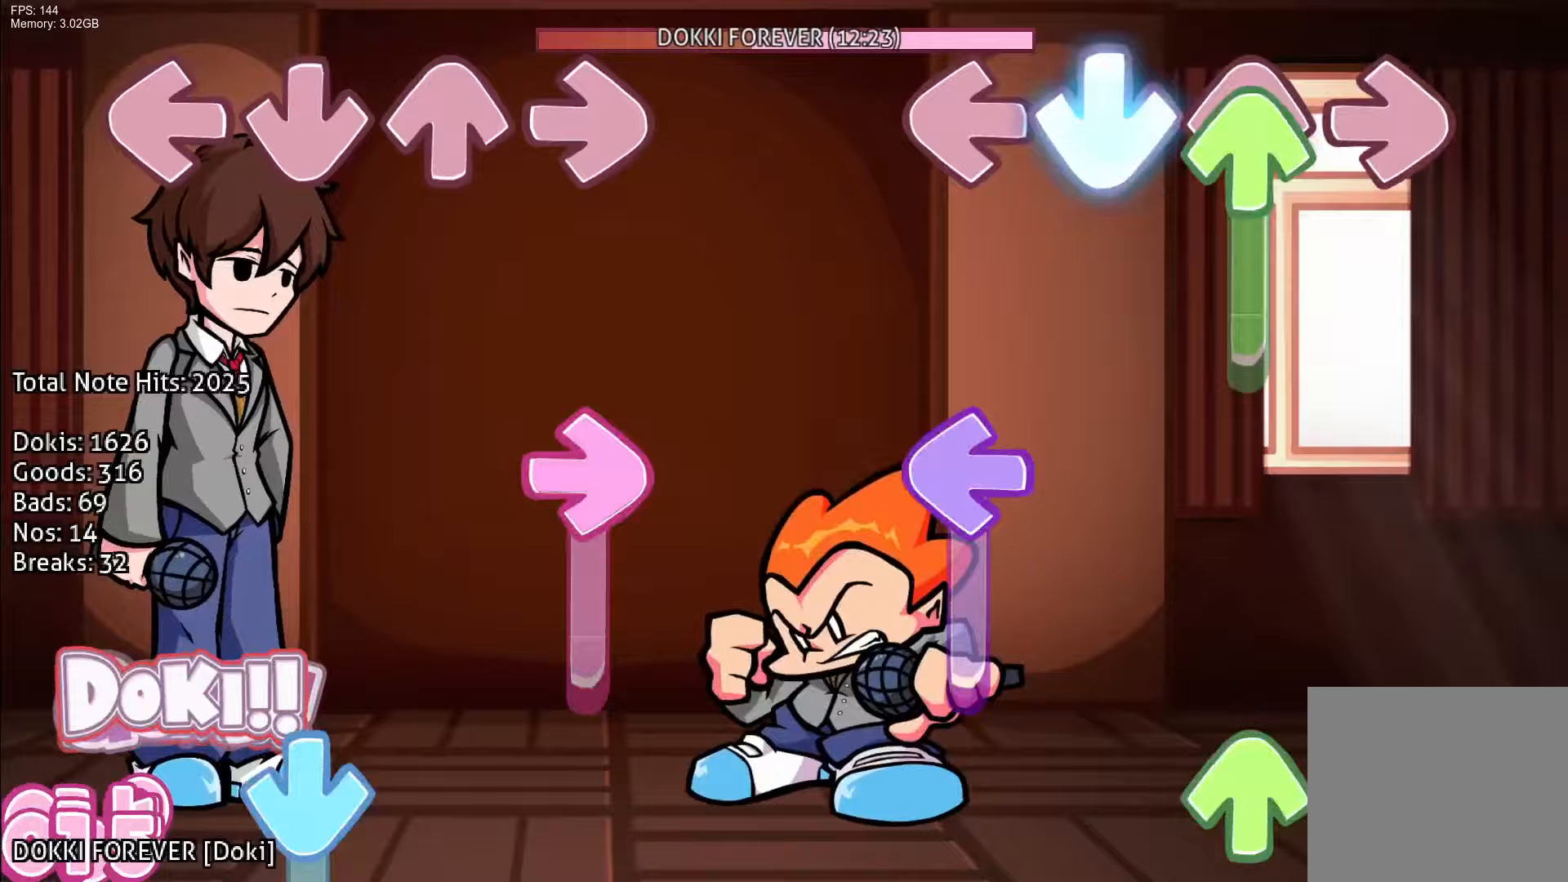
{"buttons": ["L1", "R1", "DPAD_UP"], "events": [[117, "CROSS", "up"], [233, "DPAD_UP", "up"], [250, "L1", "down"], [383, "R1", "down"], [417, "DPAD_UP", "down"]]}
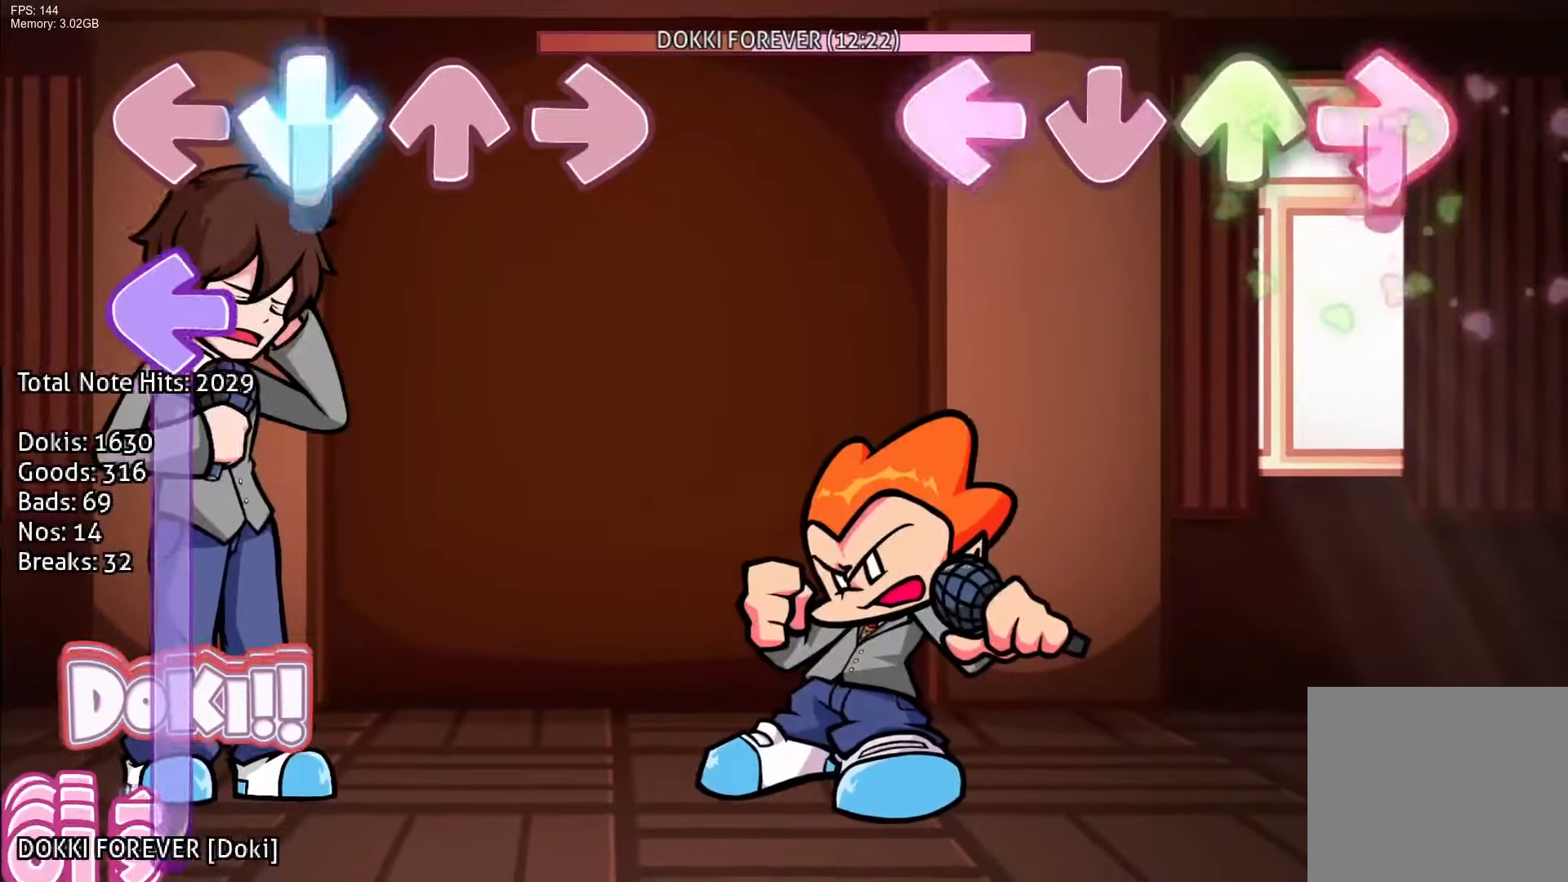
{"buttons": [], "events": [[50, "L1", "up"], [233, "DPAD_UP", "up"], [267, "R1", "up"]]}